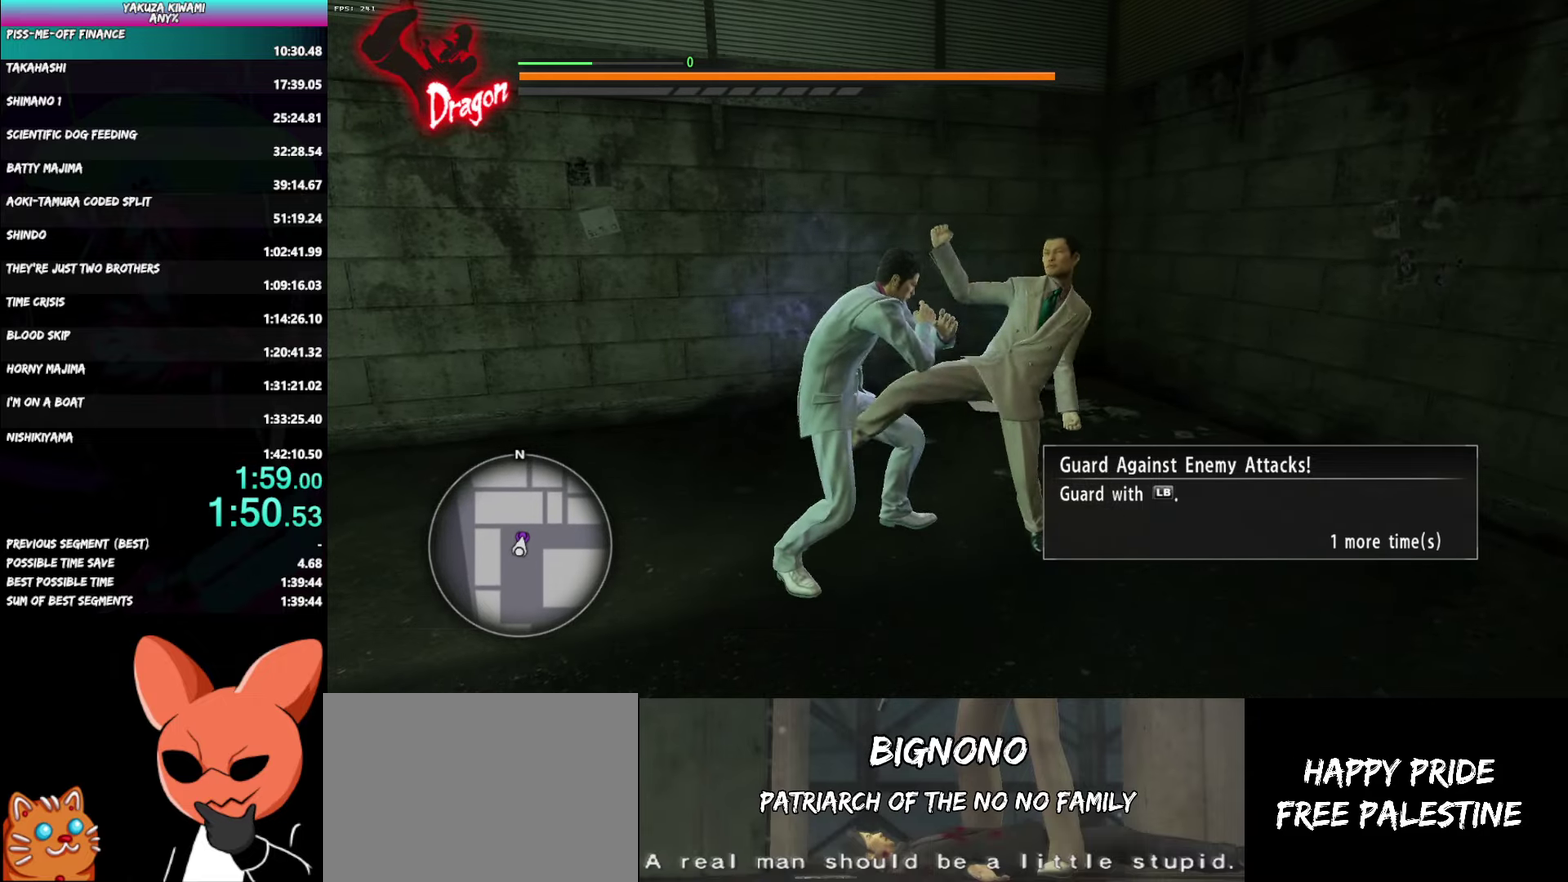
Gameplay with a controller (Xbox layout); each line is a JSON object with the inputs held at the frame after it. "events" lists button and stick changes between this image and that frame as [ms after this image, input, new state], when the widget could be followed in between. Not read: START TOUCHPAD.
{"buttons": ["R1"], "left_stick": "up-right", "right_stick": "center", "events": [[83, "left_stick", "center"], [133, "L1", "up"], [133, "left_stick", "up-right"], [300, "X", "down"], [417, "X", "up"]]}
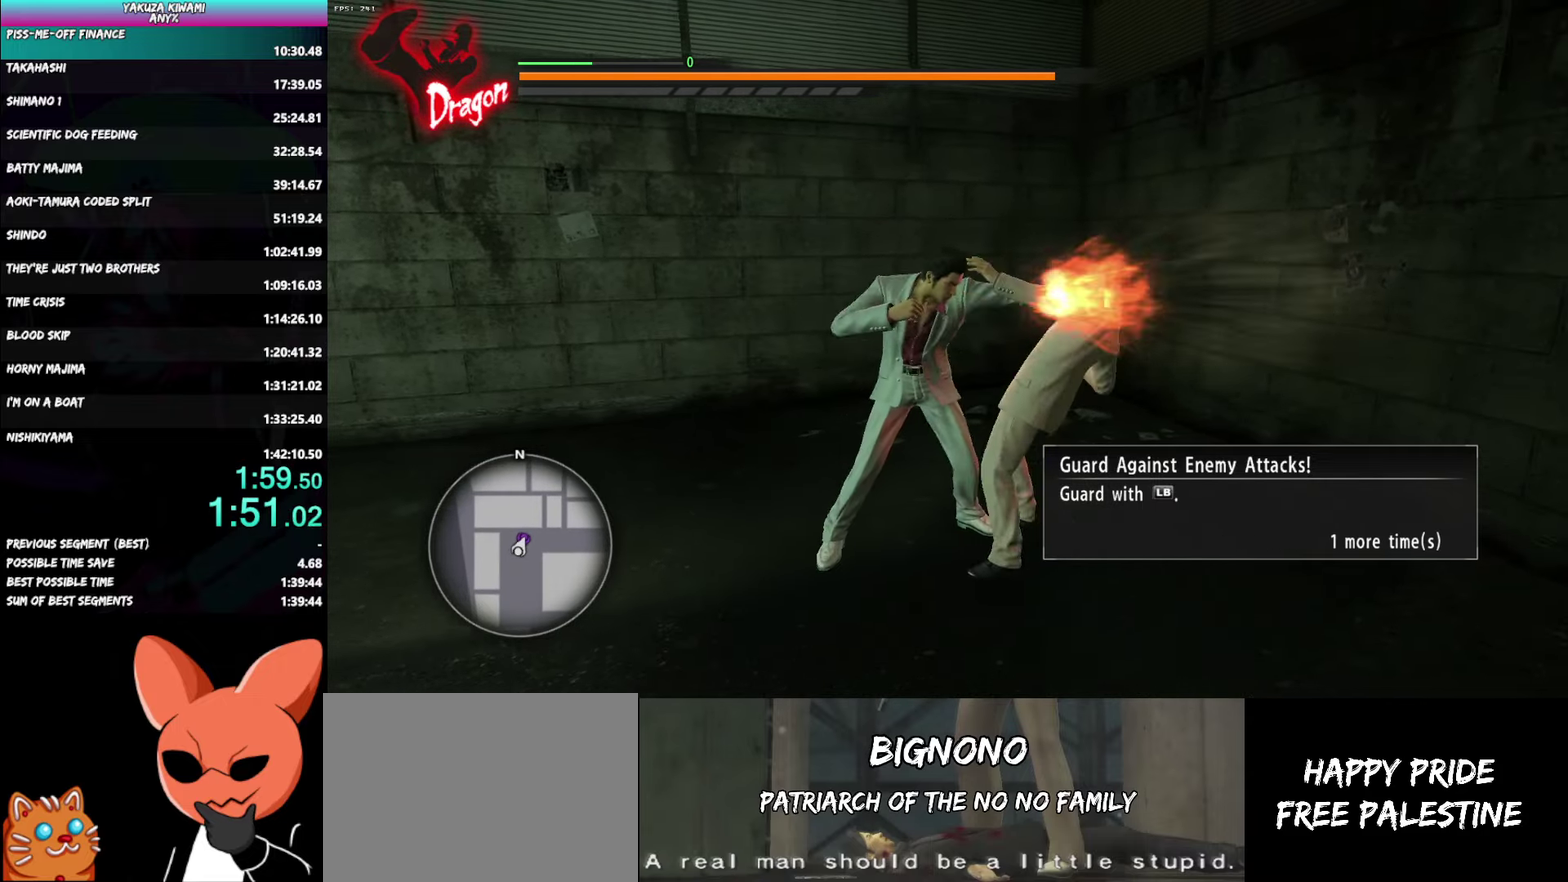
{"buttons": ["R1"], "left_stick": "up-right", "right_stick": "right"}
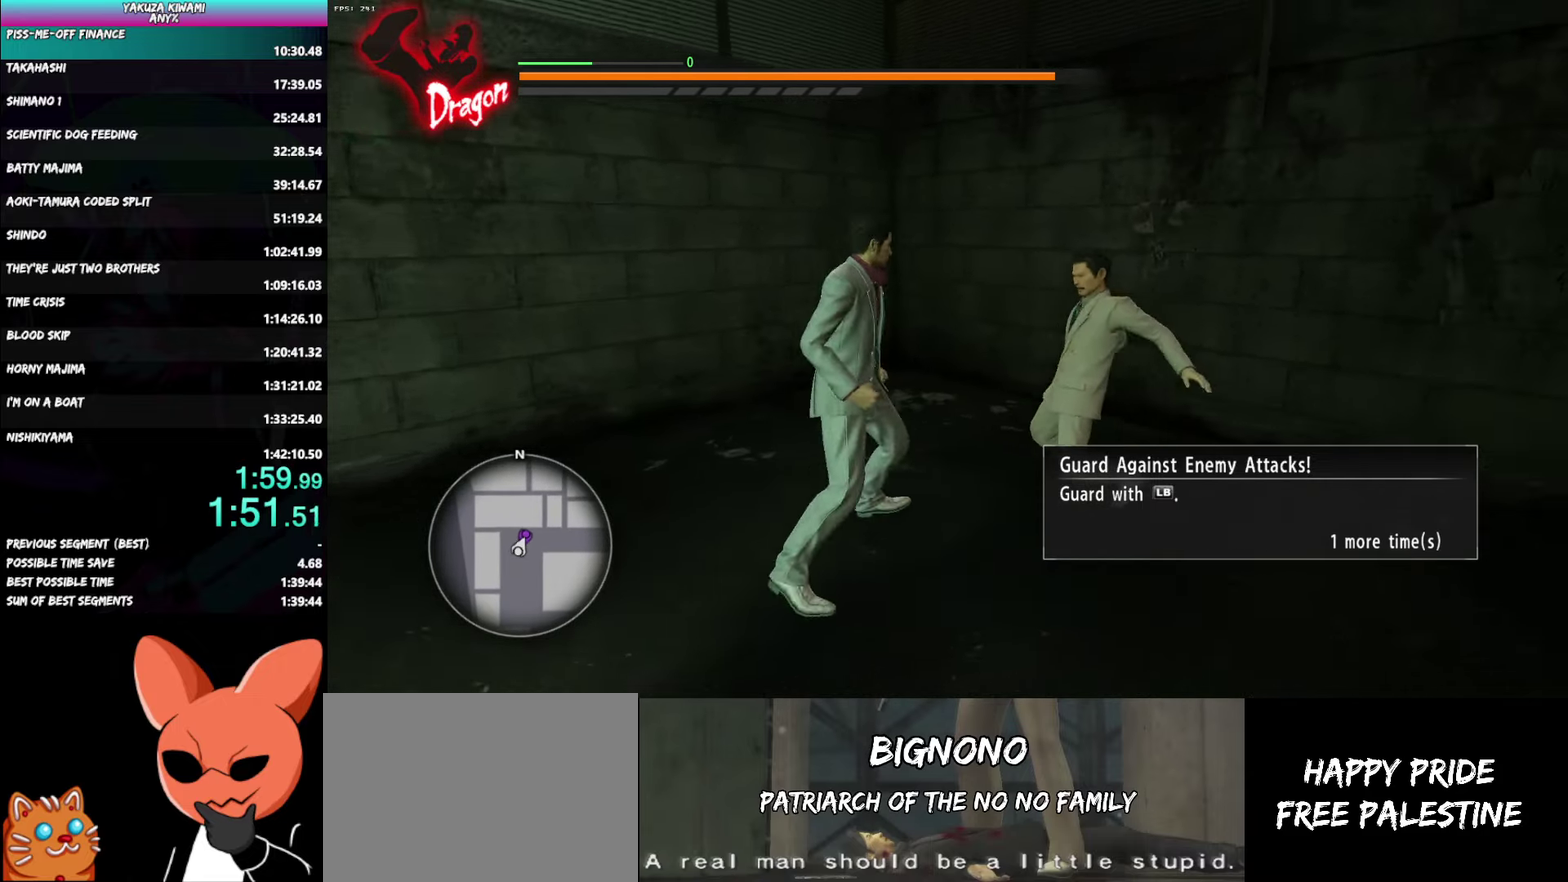
{"buttons": ["R1"], "left_stick": "up-right", "right_stick": "center"}
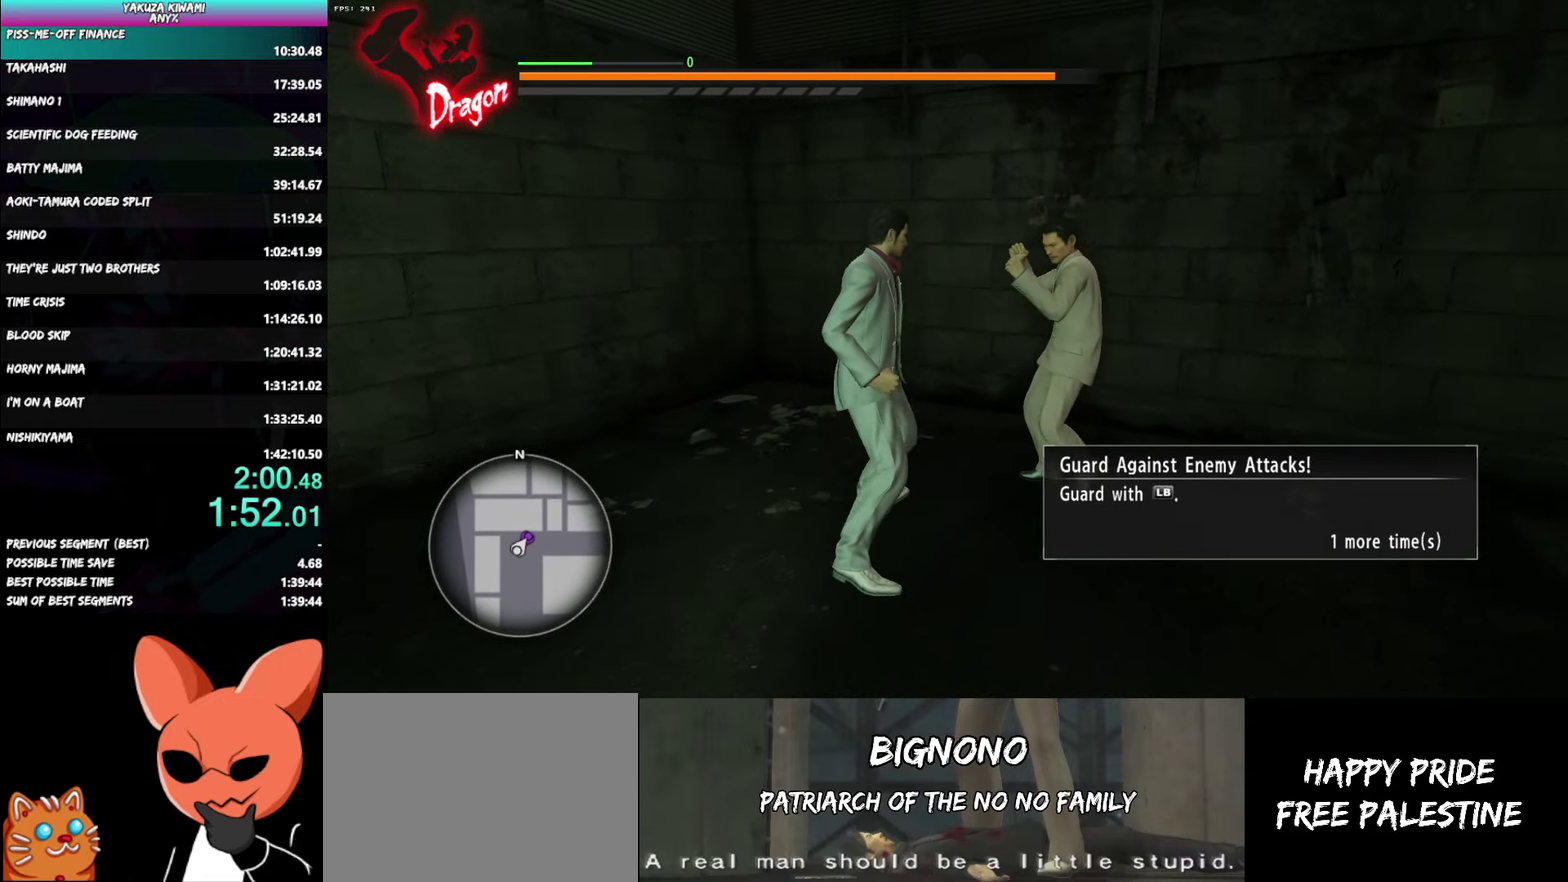
{"buttons": ["R1"], "left_stick": "center", "right_stick": "center"}
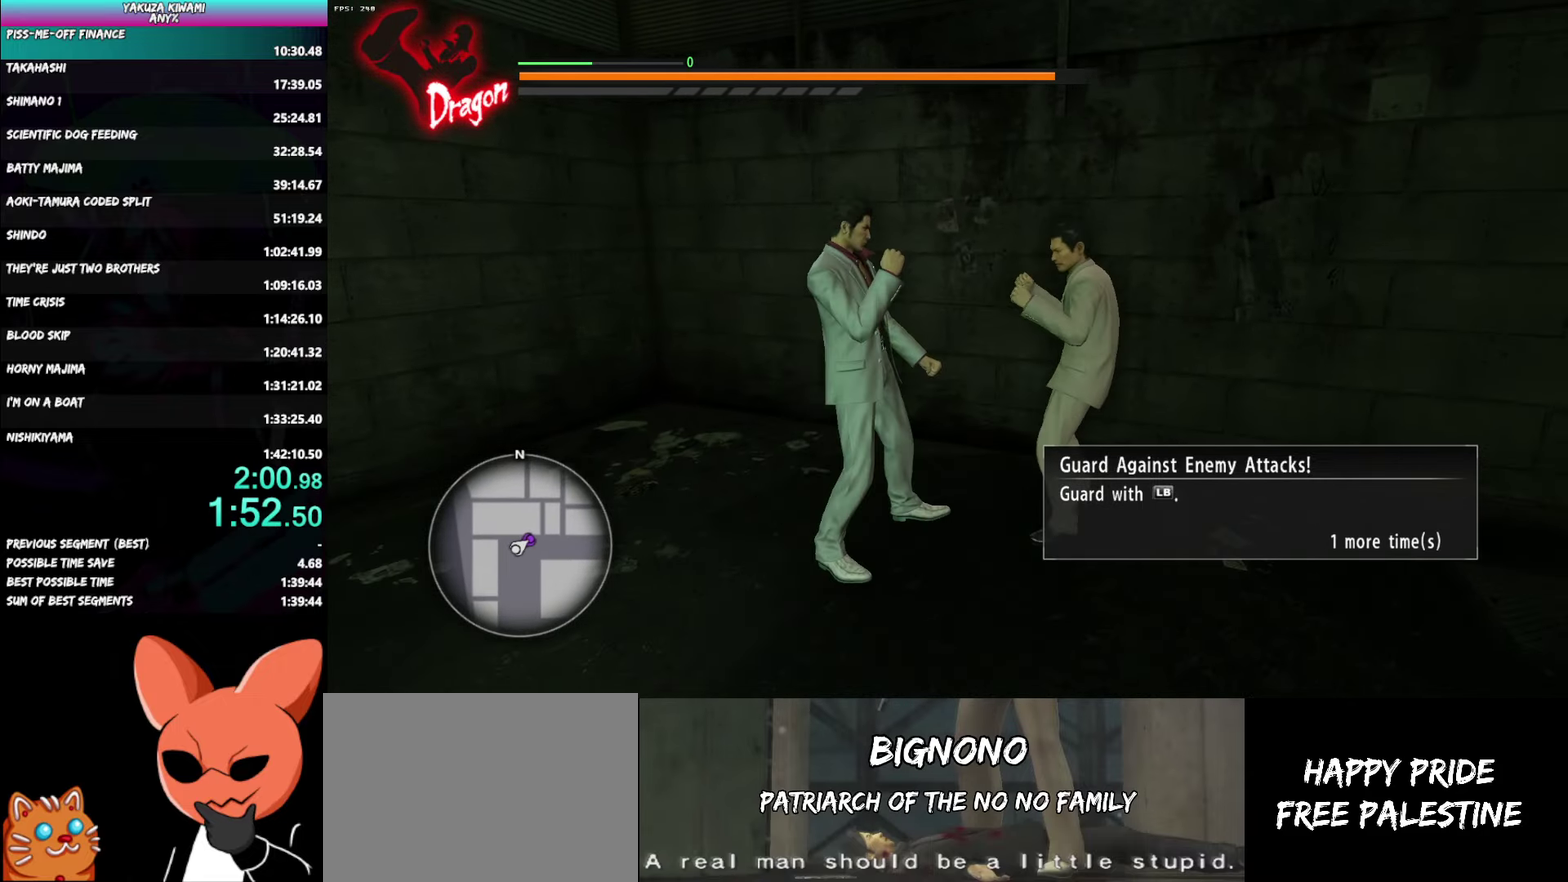
{"buttons": ["R1"], "left_stick": "center", "right_stick": "center", "events": [[100, "left_stick", "up-right"], [333, "left_stick", "center"]]}
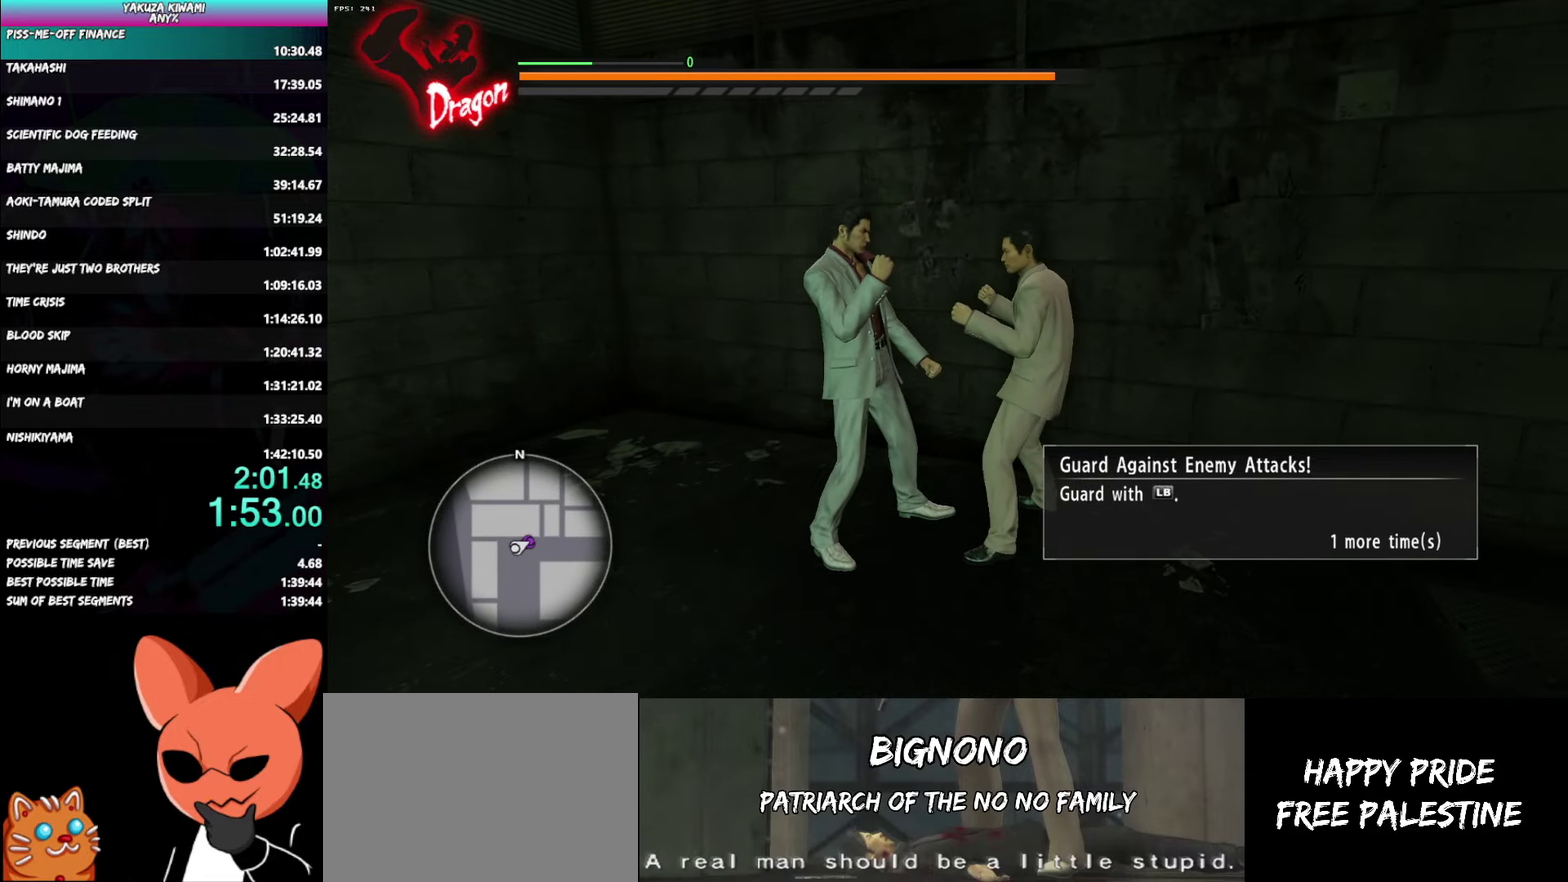
{"buttons": ["R1"], "left_stick": "center", "right_stick": "center", "events": []}
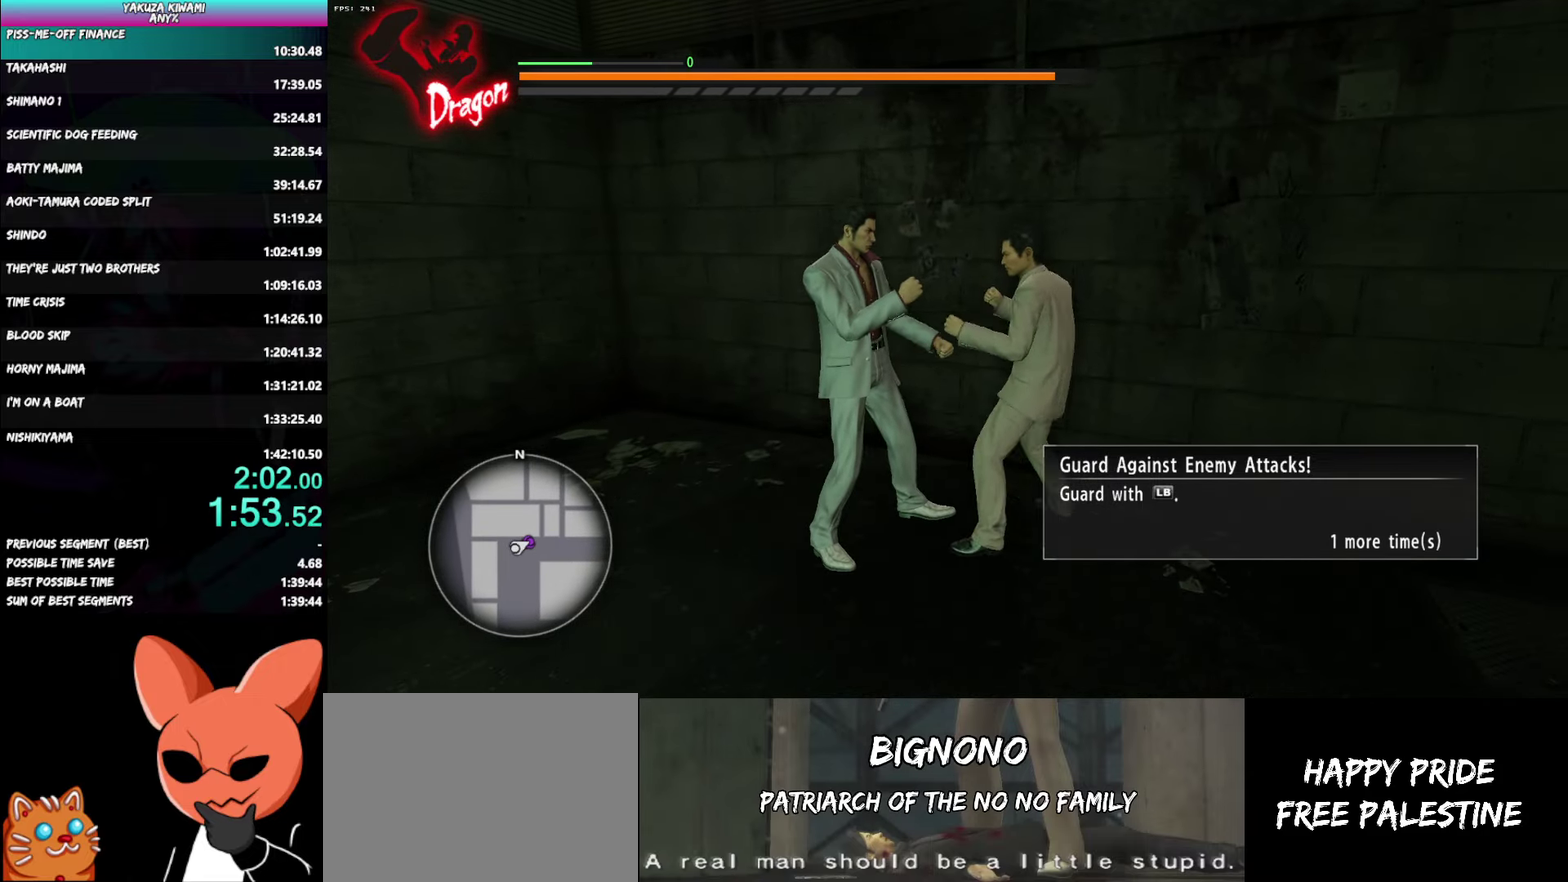
{"buttons": ["L1", "R1"], "left_stick": "right", "right_stick": "center", "events": [[367, "left_stick", "right"], [400, "L1", "down"]]}
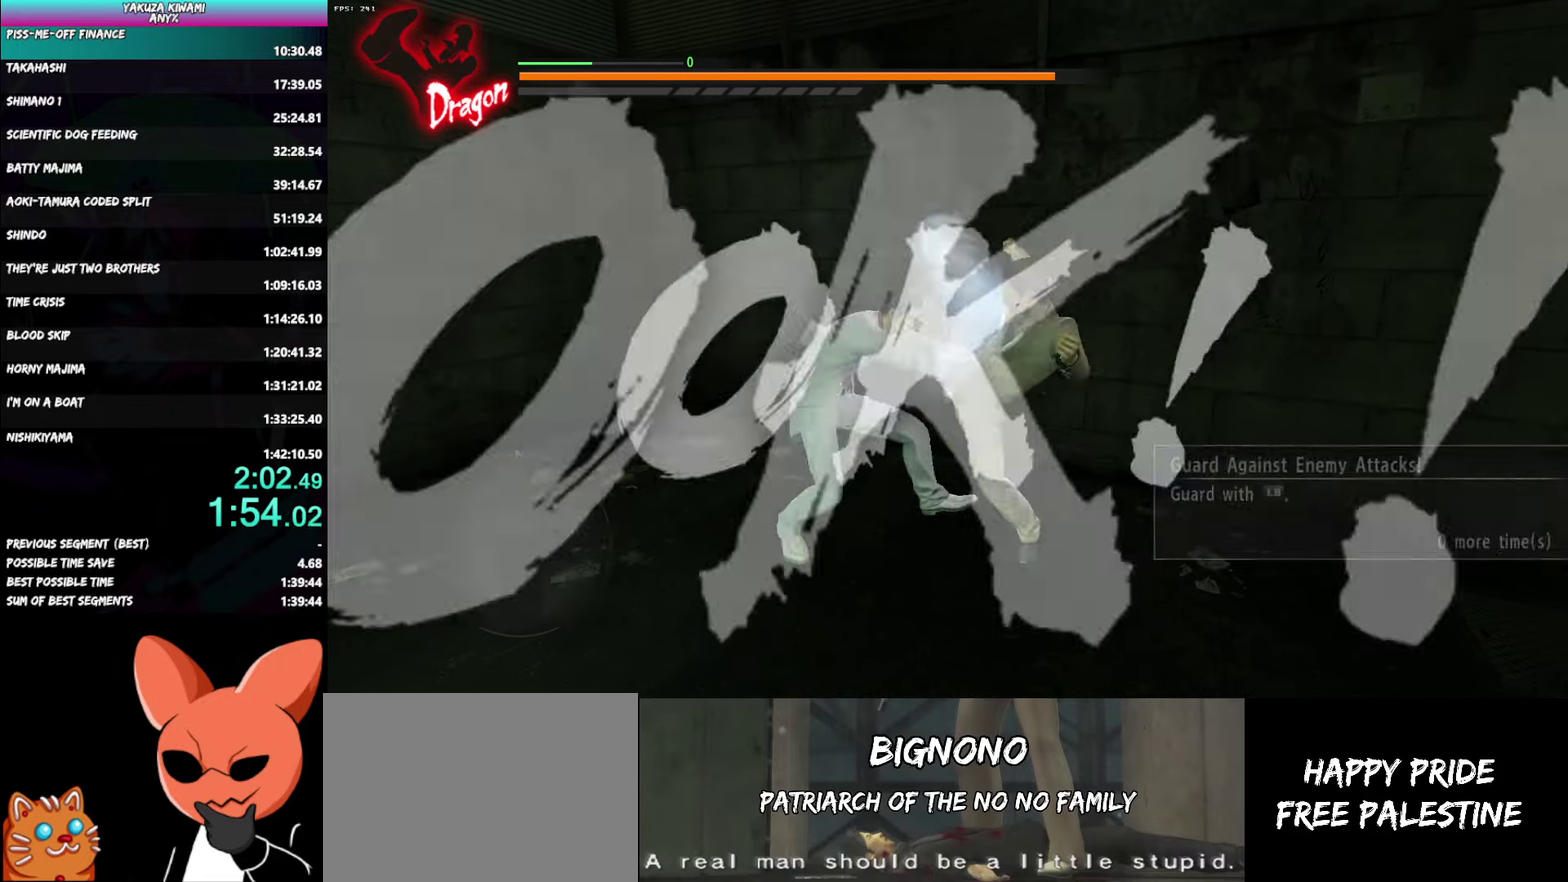
{"buttons": ["A", "R1"], "left_stick": "up-right", "right_stick": "center", "events": [[50, "left_stick", "up-right"], [183, "A", "down"], [283, "A", "up"], [333, "A", "down"], [417, "A", "up"], [500, "A", "down"], [500, "L1", "up"]]}
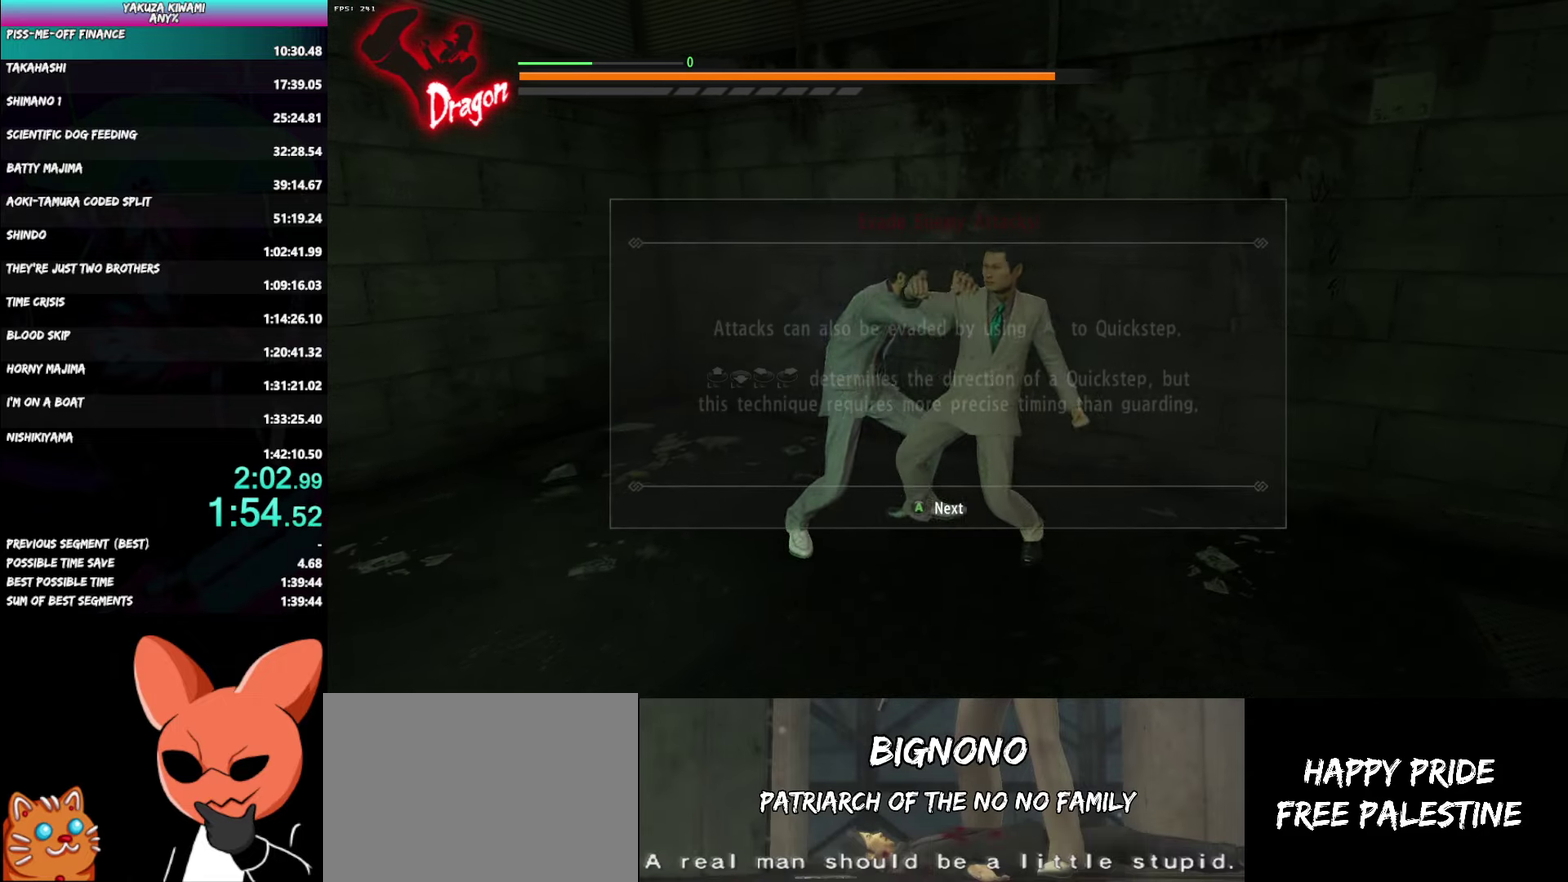
{"buttons": ["A", "R1"], "left_stick": "right", "right_stick": "center", "events": [[117, "left_stick", "right"], [250, "A", "up"], [300, "A", "down"], [417, "A", "up"], [433, "left_stick", "center"], [467, "A", "down"], [483, "left_stick", "right"]]}
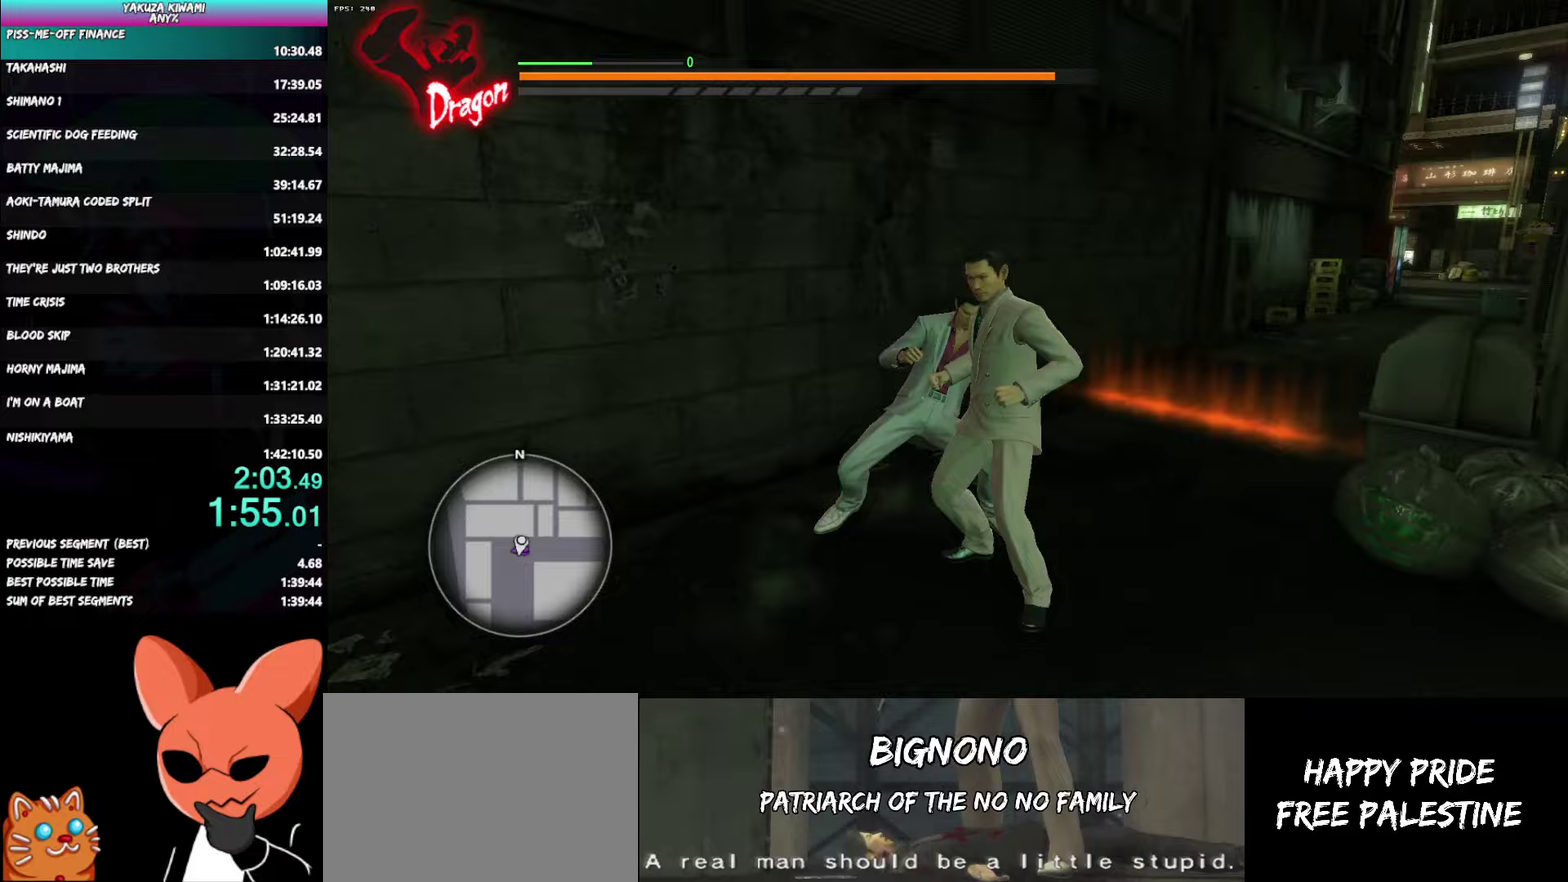
{"buttons": ["A", "R1"], "left_stick": "down-right", "right_stick": "center", "events": [[83, "A", "up"], [117, "left_stick", "center"], [150, "A", "down"], [167, "left_stick", "down-right"], [217, "left_stick", "center"], [233, "A", "up"], [317, "A", "down"], [350, "left_stick", "down-right"], [417, "A", "up"], [467, "A", "down"]]}
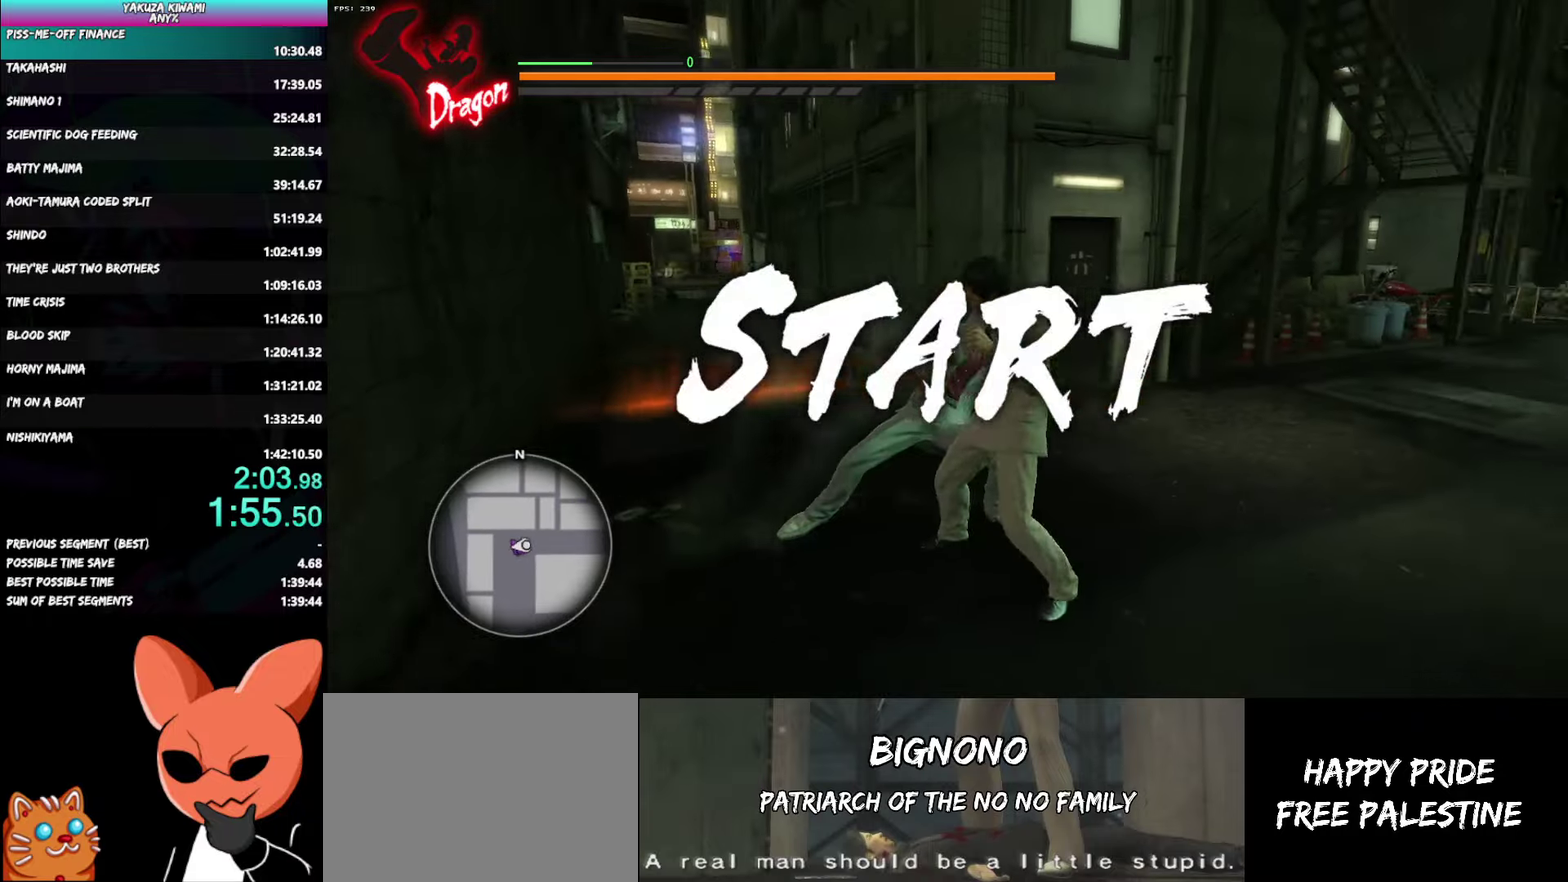
{"buttons": ["A", "R1"], "left_stick": "down-left", "right_stick": "center"}
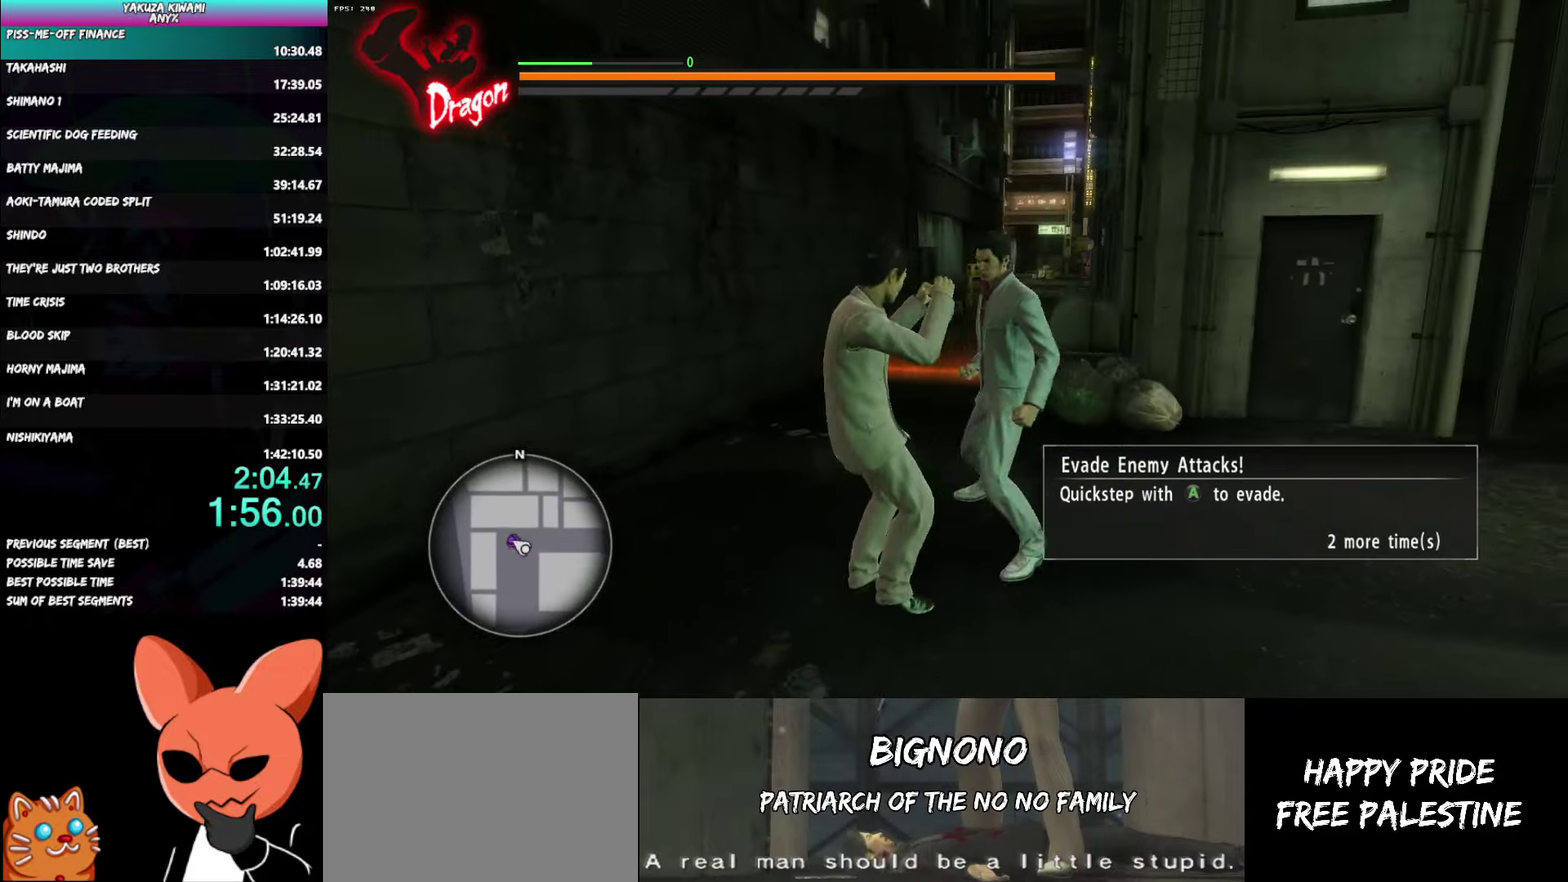
{"buttons": ["A", "R1"], "left_stick": "down-left", "right_stick": "center"}
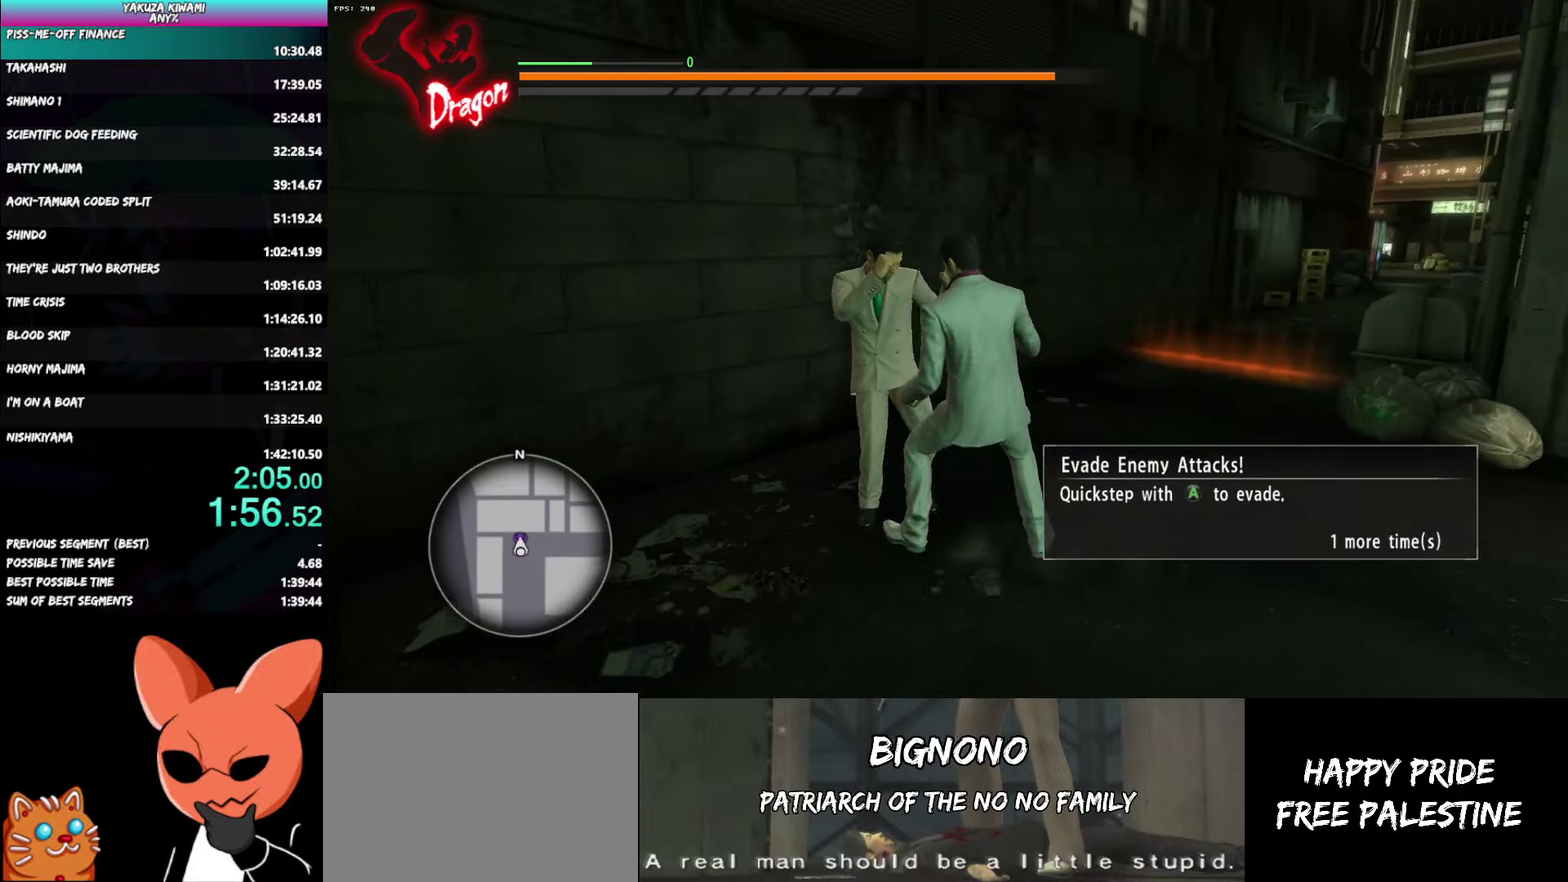
{"buttons": ["A", "R1"], "left_stick": "up-left", "right_stick": "center", "events": [[117, "A", "up"], [133, "left_stick", "left"], [167, "A", "down"], [217, "left_stick", "up-left"], [283, "A", "up"], [333, "A", "down"], [450, "A", "up"], [500, "A", "down"]]}
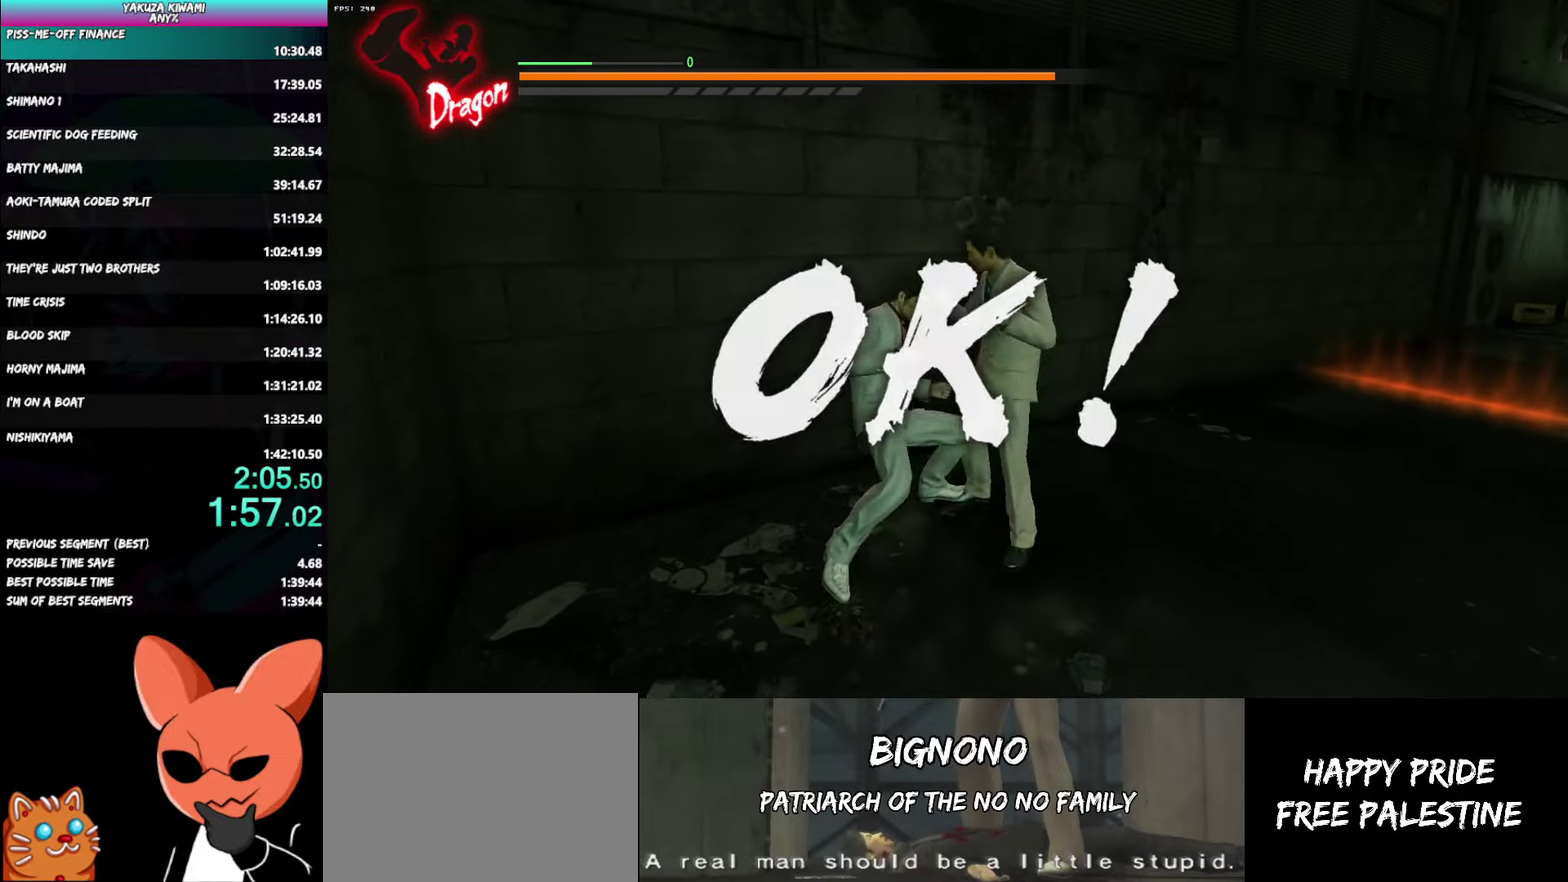
{"buttons": ["A", "R1"], "left_stick": "up-right", "right_stick": "center", "events": [[17, "left_stick", "up"], [150, "left_stick", "up-right"], [200, "left_stick", "center"], [283, "A", "up"], [333, "A", "down"], [333, "left_stick", "up-right"], [433, "A", "up"], [483, "A", "down"]]}
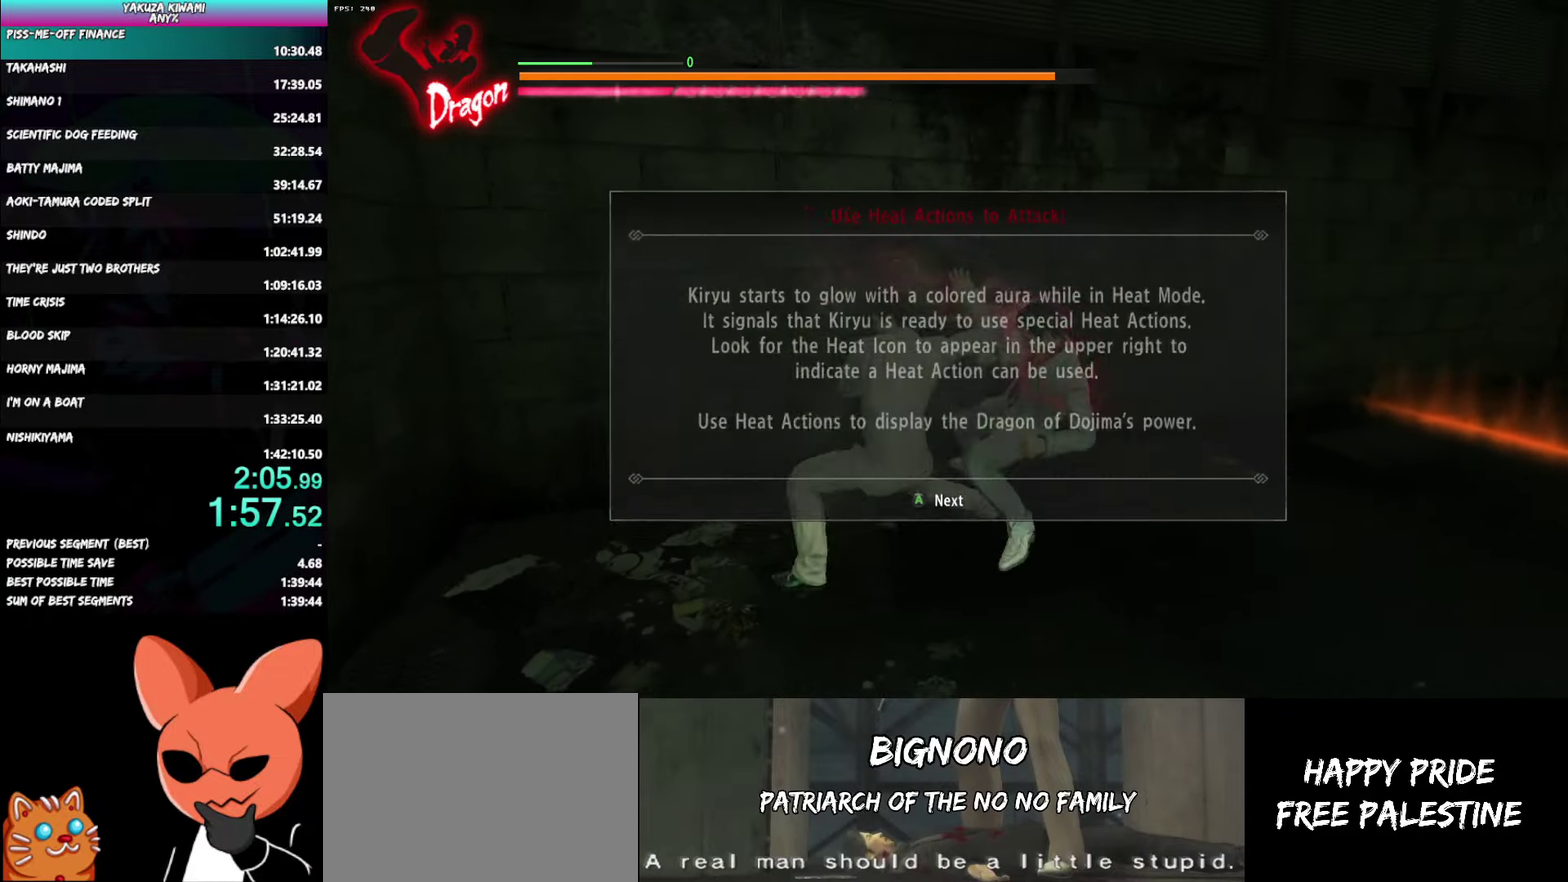
{"buttons": ["B", "R1"], "left_stick": "left", "right_stick": "center", "events": [[17, "left_stick", "center"], [100, "A", "up"], [267, "B", "down"], [300, "left_stick", "left"], [350, "B", "up"], [417, "B", "down"]]}
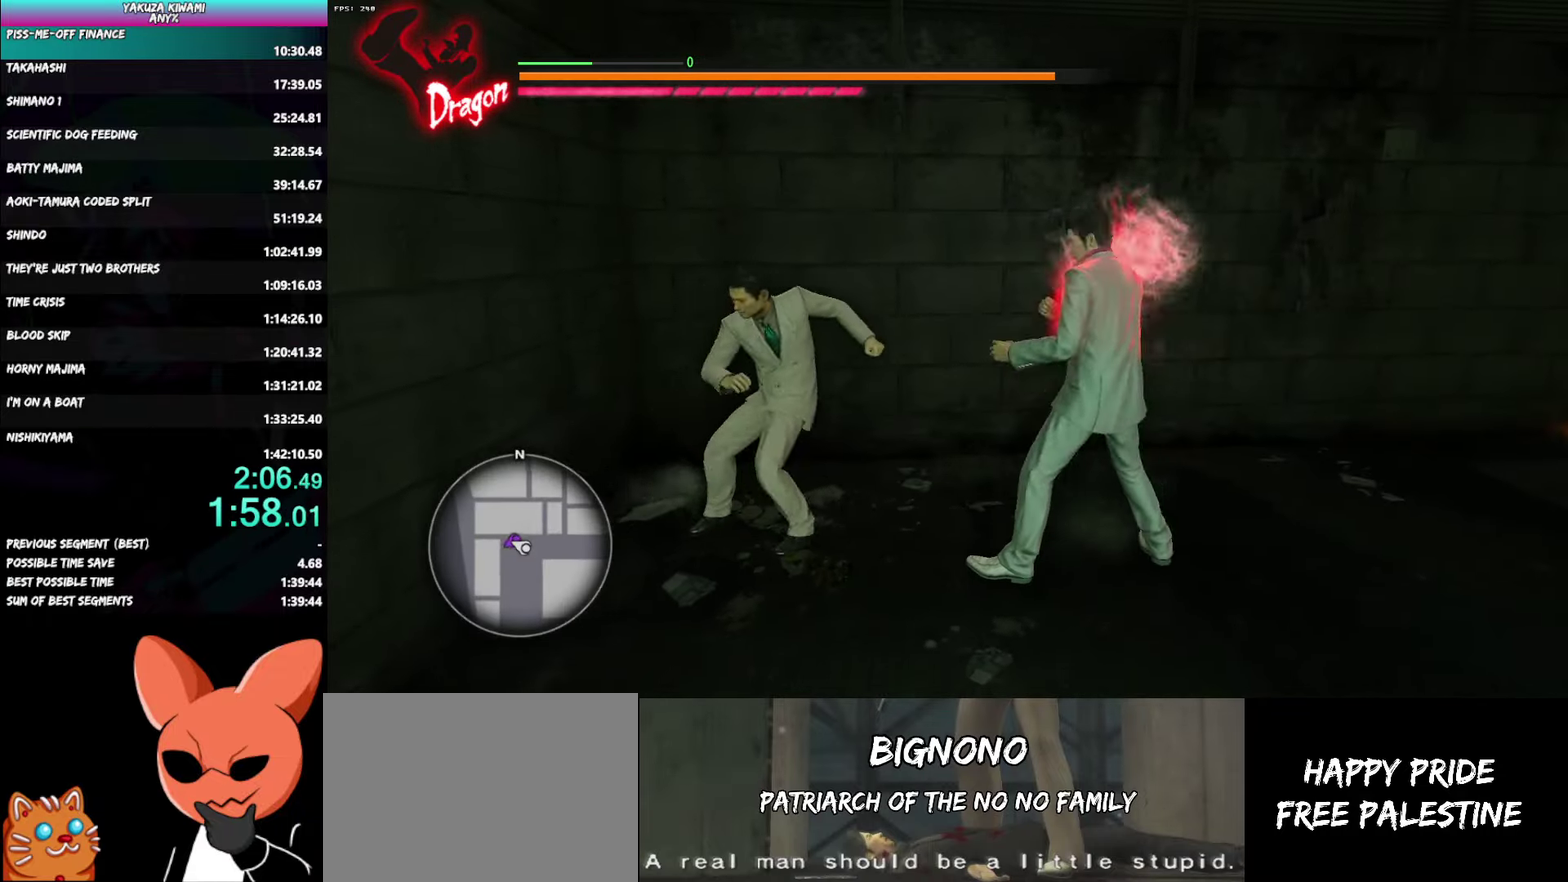
{"buttons": ["B", "R1"], "left_stick": "down-left", "right_stick": "center", "events": [[17, "B", "up"], [67, "B", "down"], [183, "B", "up"], [400, "left_stick", "center"], [433, "B", "down"], [483, "left_stick", "down-left"]]}
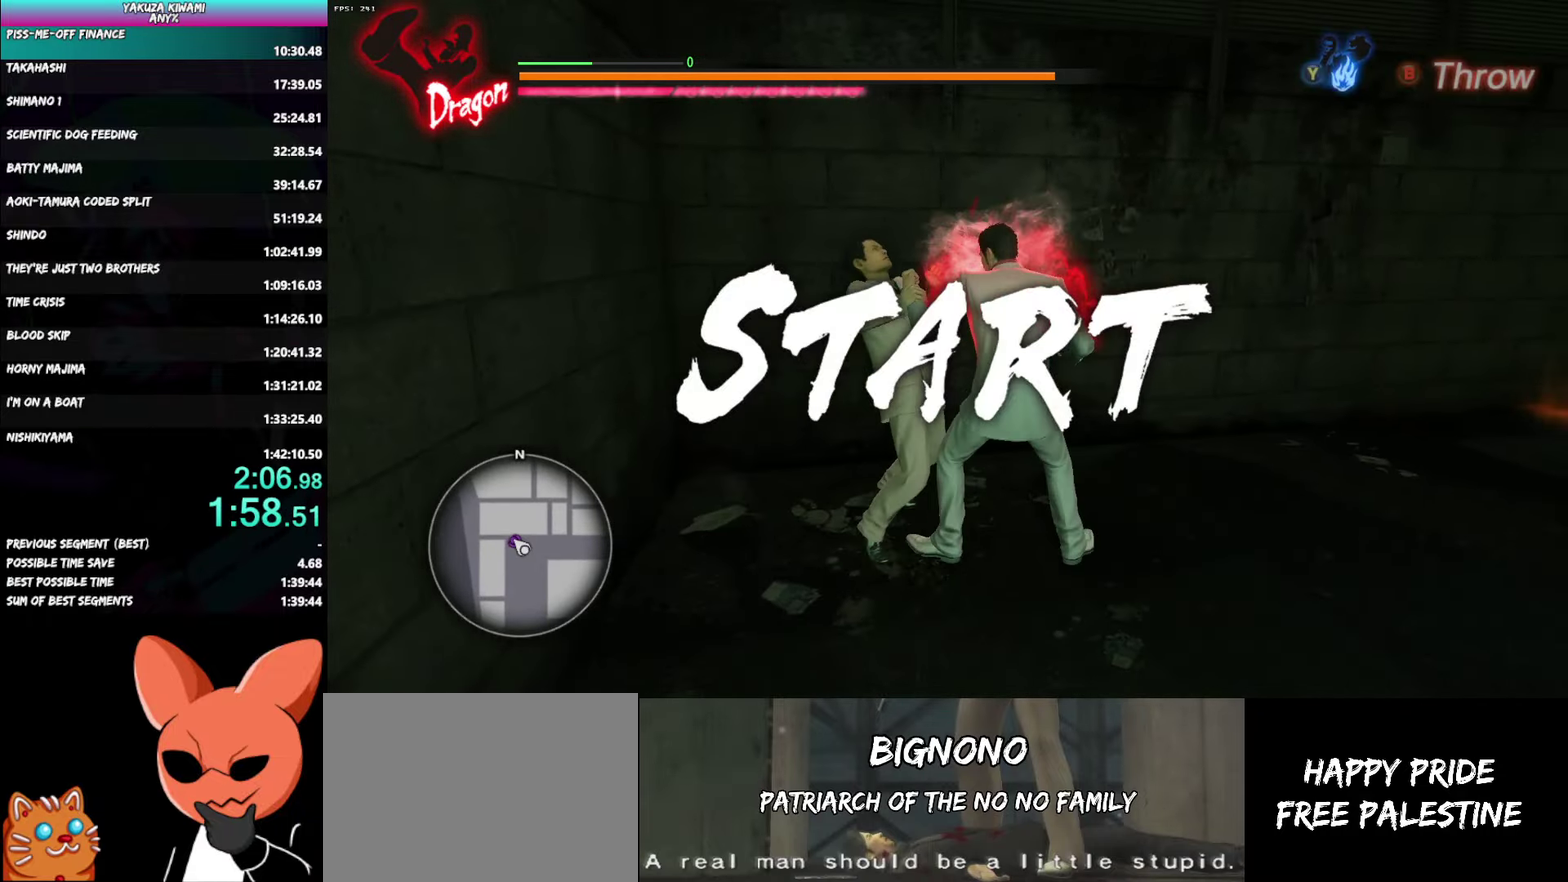
{"buttons": [], "left_stick": "down-left", "right_stick": "center", "events": [[33, "B", "up"], [83, "B", "down"], [117, "R1", "up"], [167, "B", "up"], [217, "B", "down"], [300, "B", "up"], [350, "B", "down"], [450, "B", "up"]]}
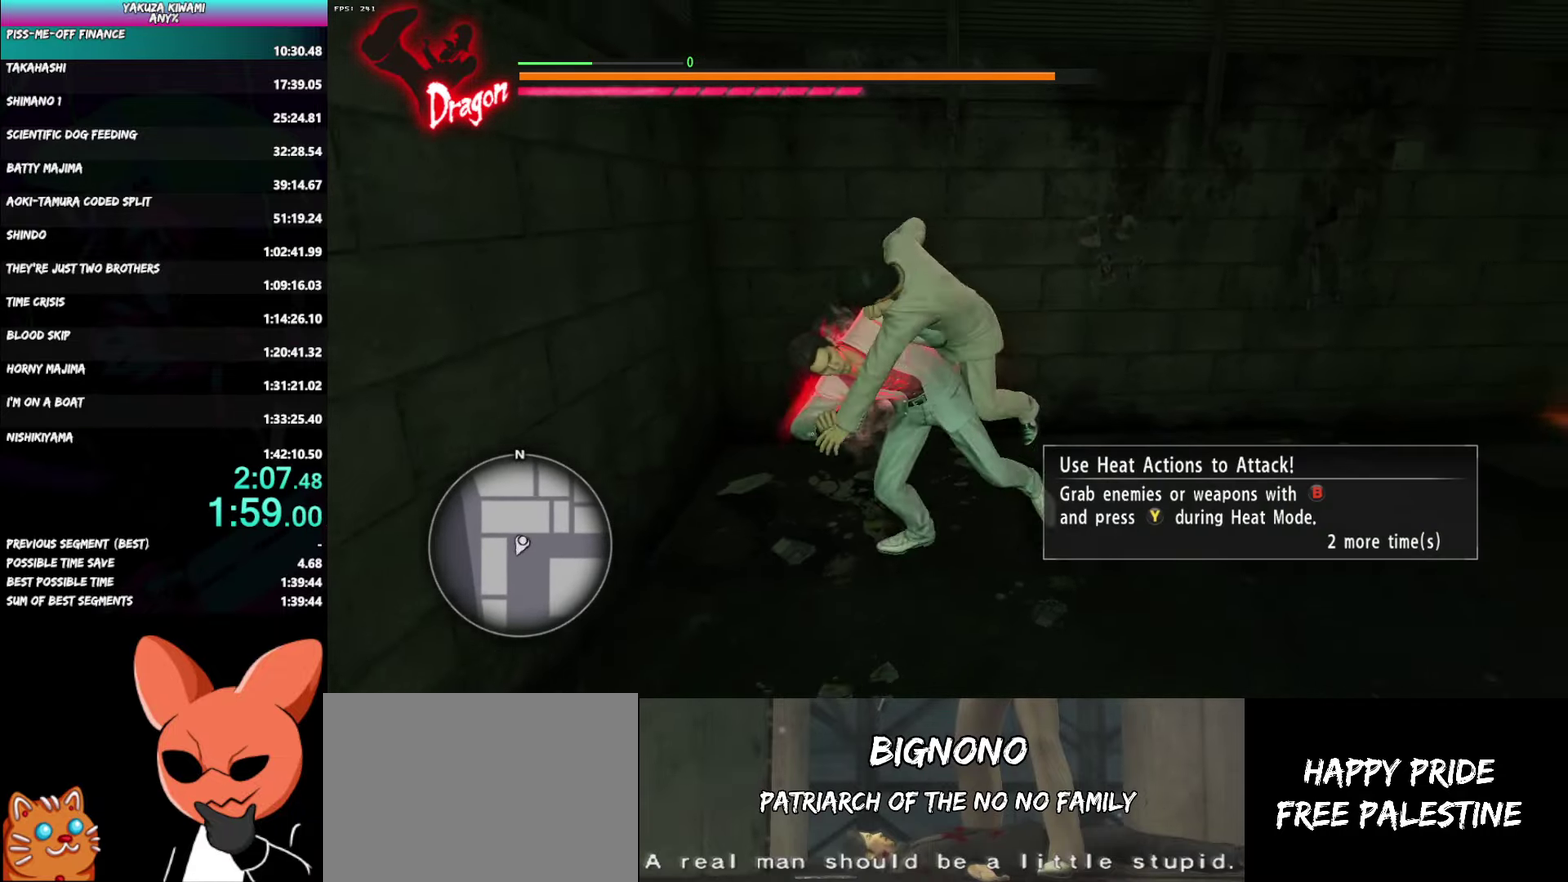
{"buttons": ["Y"], "left_stick": "down-left", "right_stick": "center", "events": [[33, "B", "down"], [83, "B", "up"], [283, "Y", "down"], [367, "Y", "up"], [450, "Y", "down"]]}
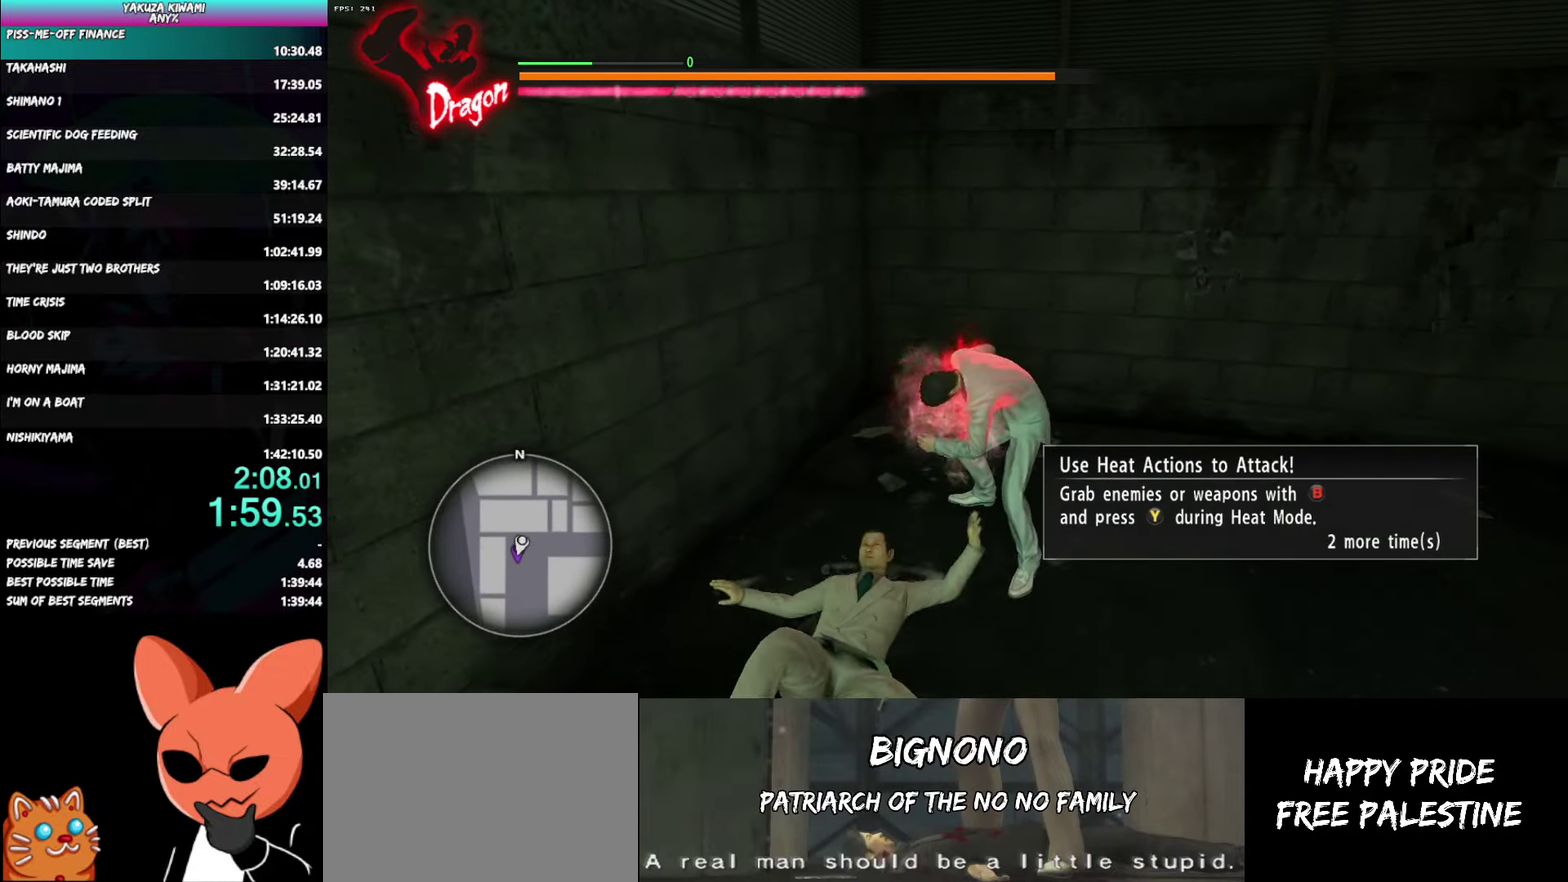
{"buttons": ["Y"], "left_stick": "down-left", "right_stick": "center", "events": [[33, "Y", "up"], [117, "Y", "down"], [200, "Y", "up"], [283, "Y", "down"], [367, "Y", "up"], [433, "Y", "down"]]}
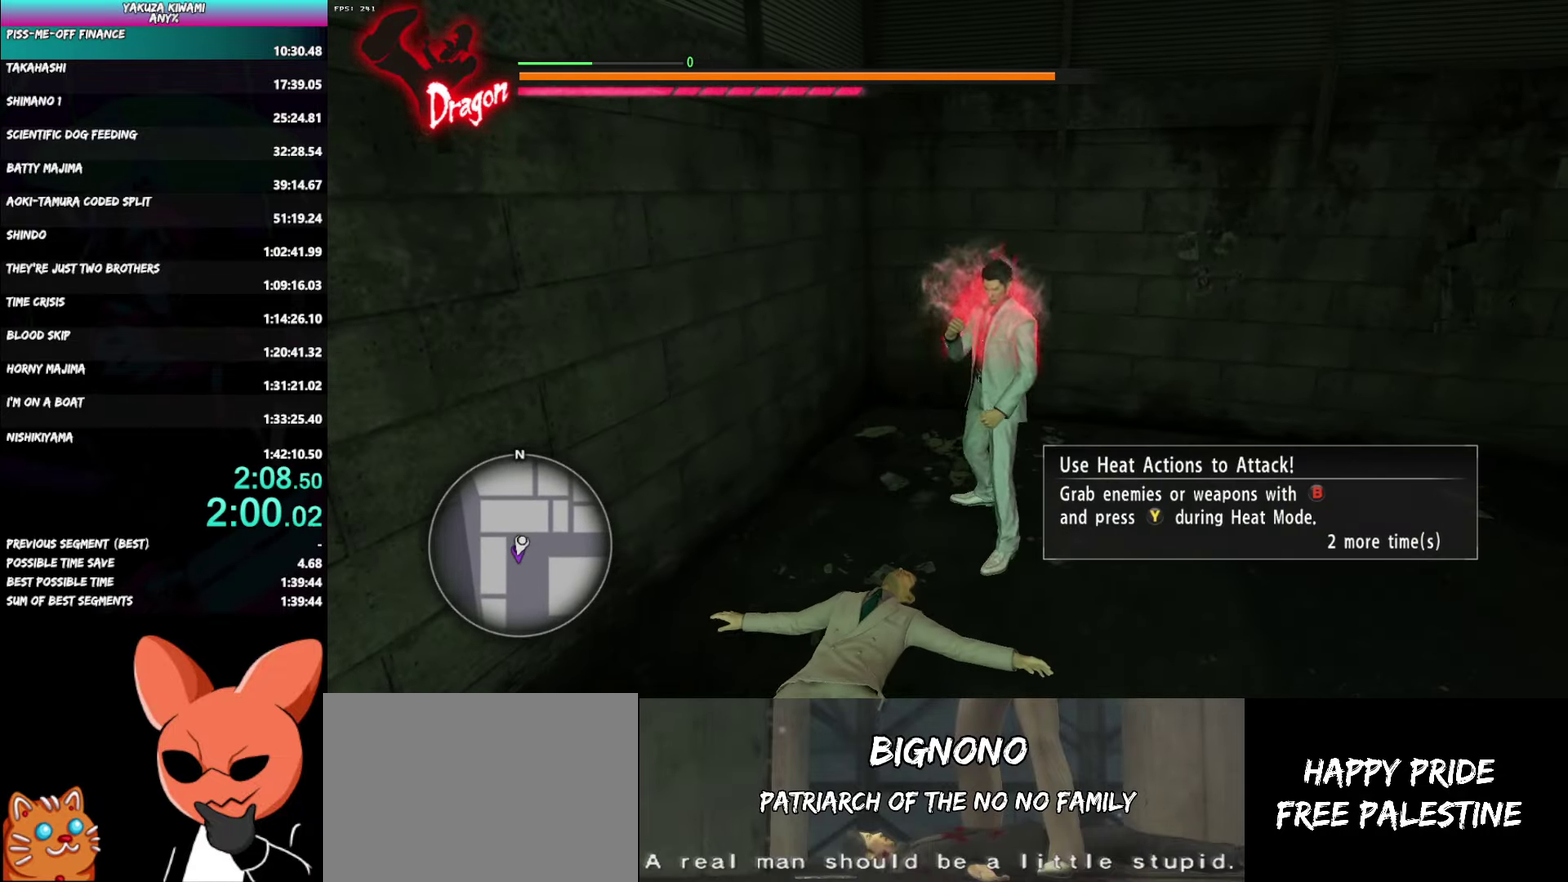
{"buttons": [], "left_stick": "center", "right_stick": "center", "events": [[17, "Y", "up"], [83, "Y", "down"], [150, "Y", "up"], [200, "Y", "down"], [317, "Y", "up"], [400, "left_stick", "center"]]}
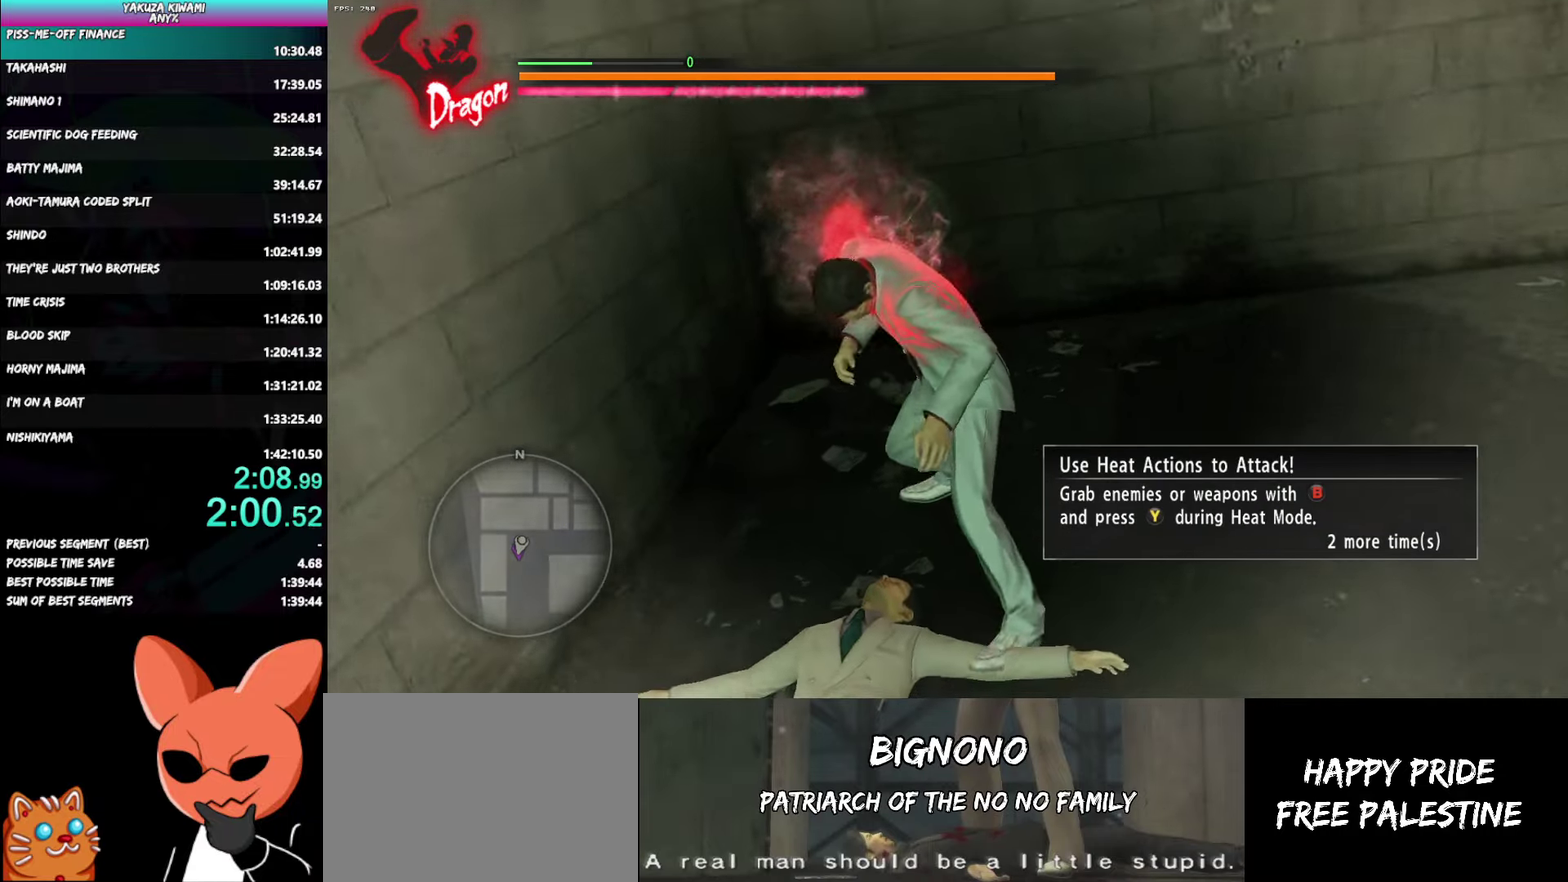
{"buttons": [], "left_stick": "center", "right_stick": "center", "events": []}
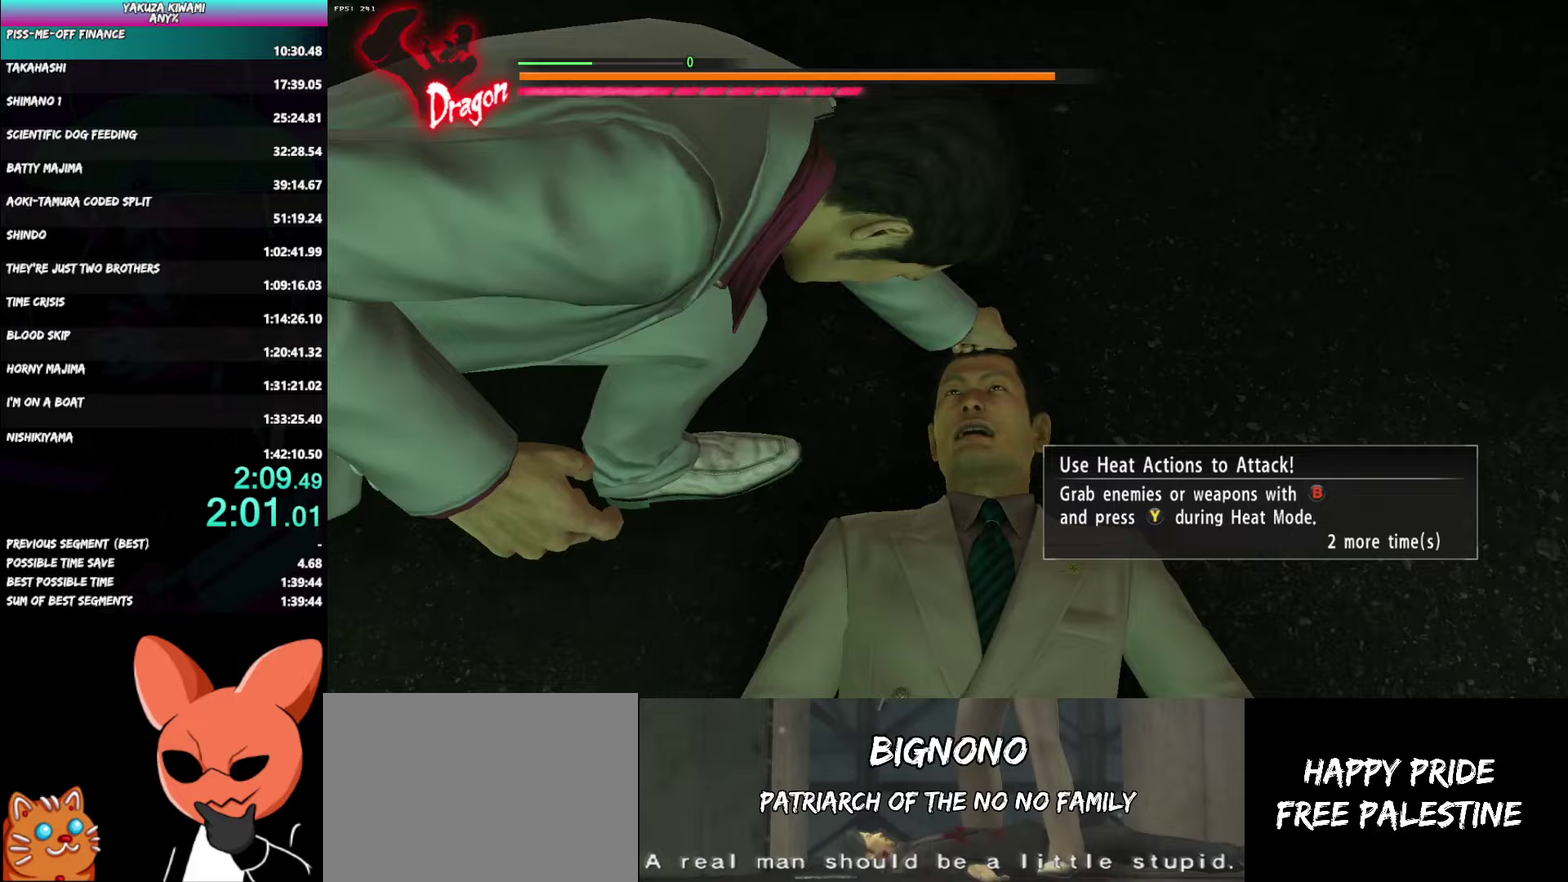
{"buttons": [], "left_stick": "center", "right_stick": "center", "events": []}
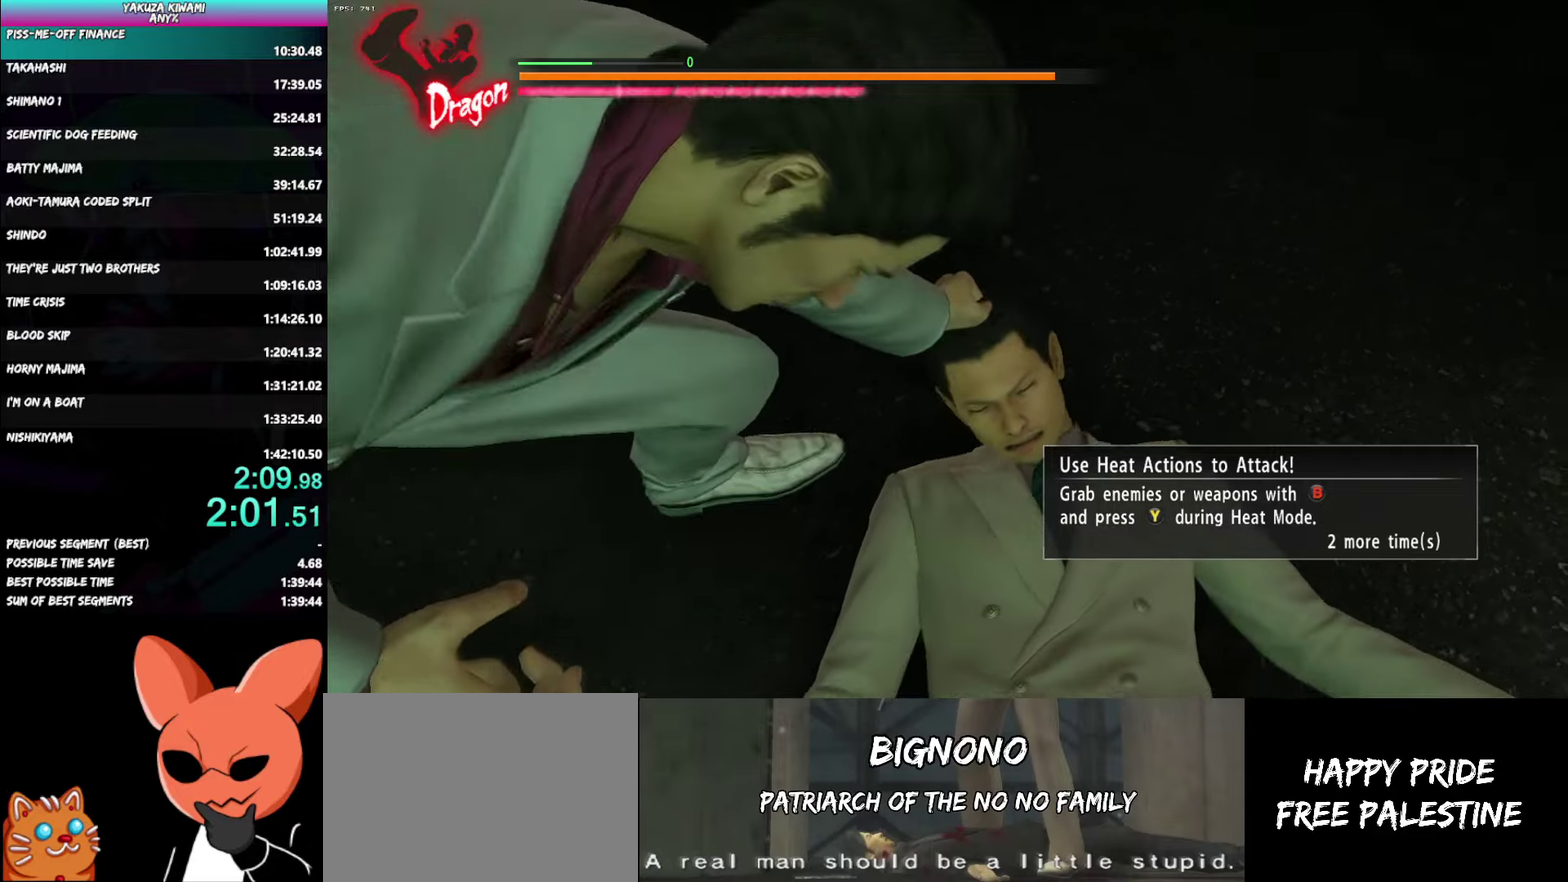
{"buttons": [], "left_stick": "center", "right_stick": "center", "events": []}
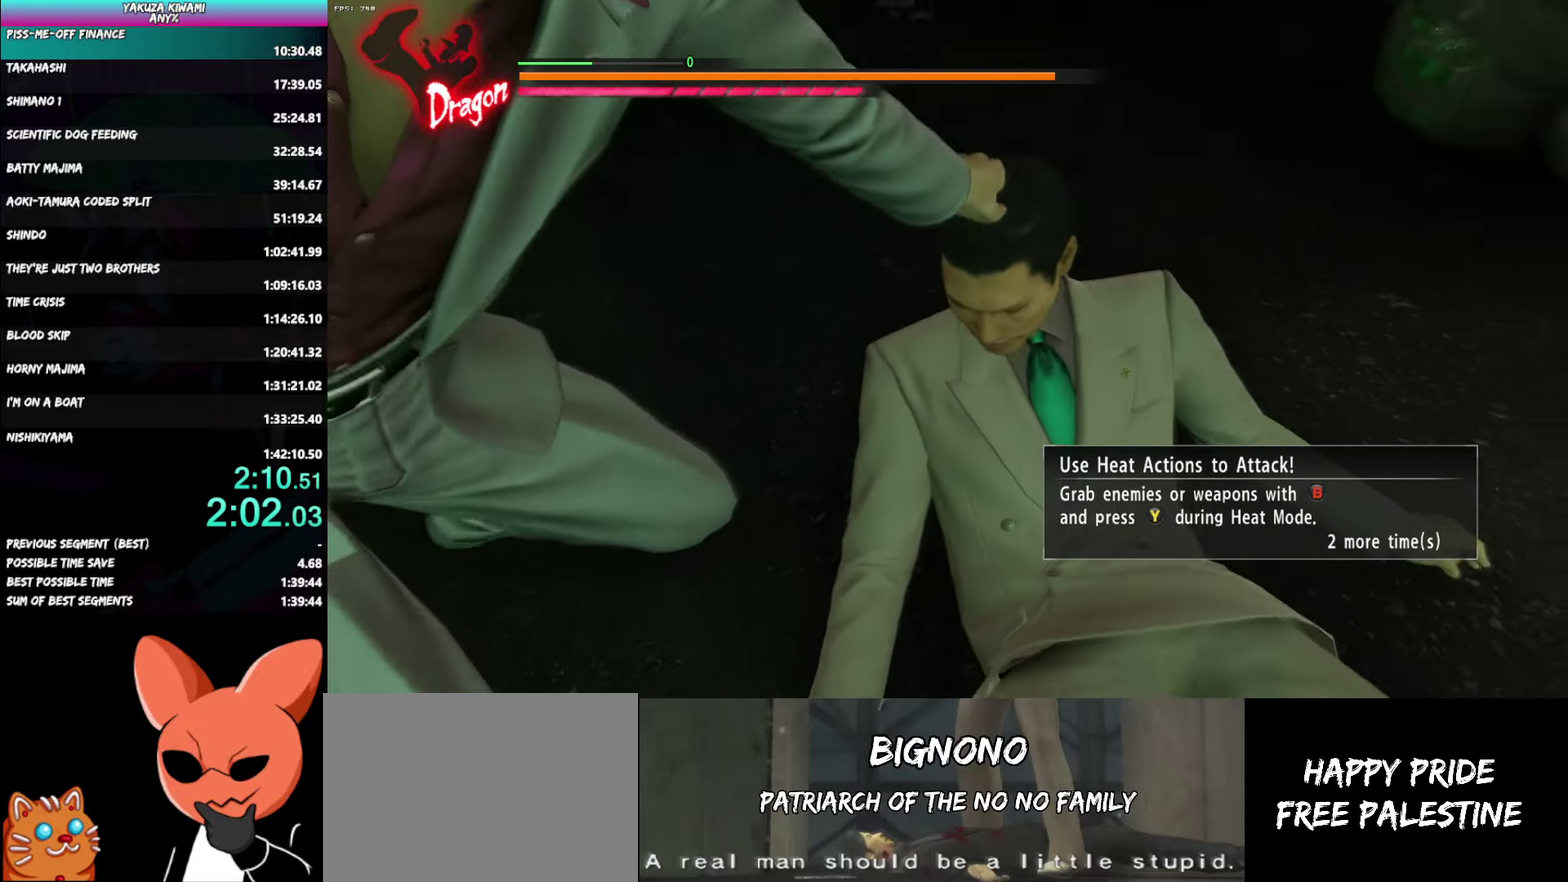
{"buttons": [], "left_stick": "center", "right_stick": "center", "events": []}
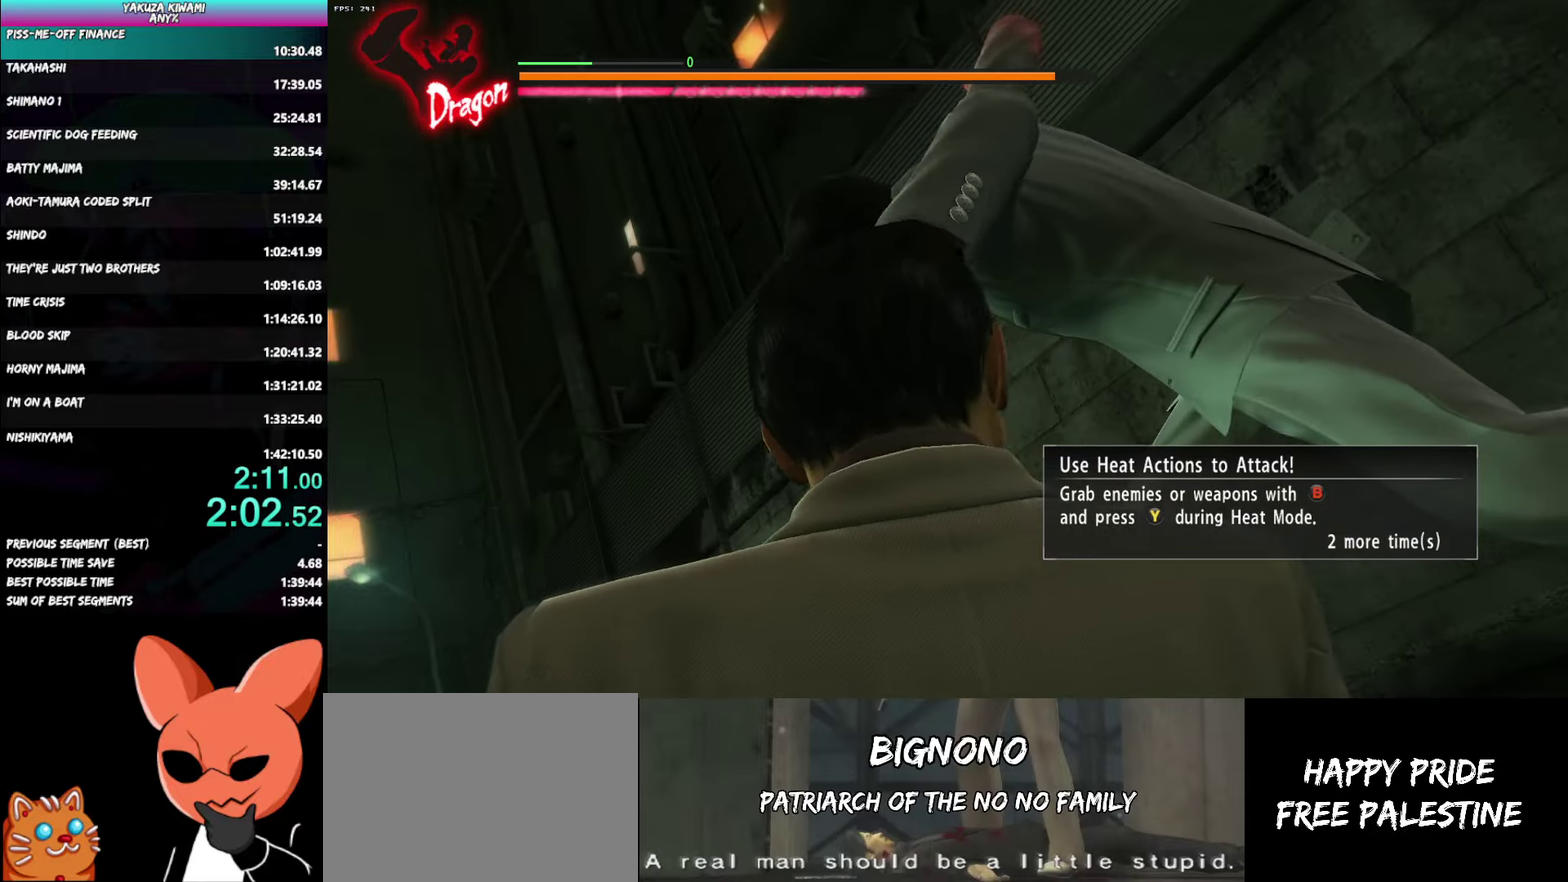
{"buttons": [], "left_stick": "center", "right_stick": "center", "events": []}
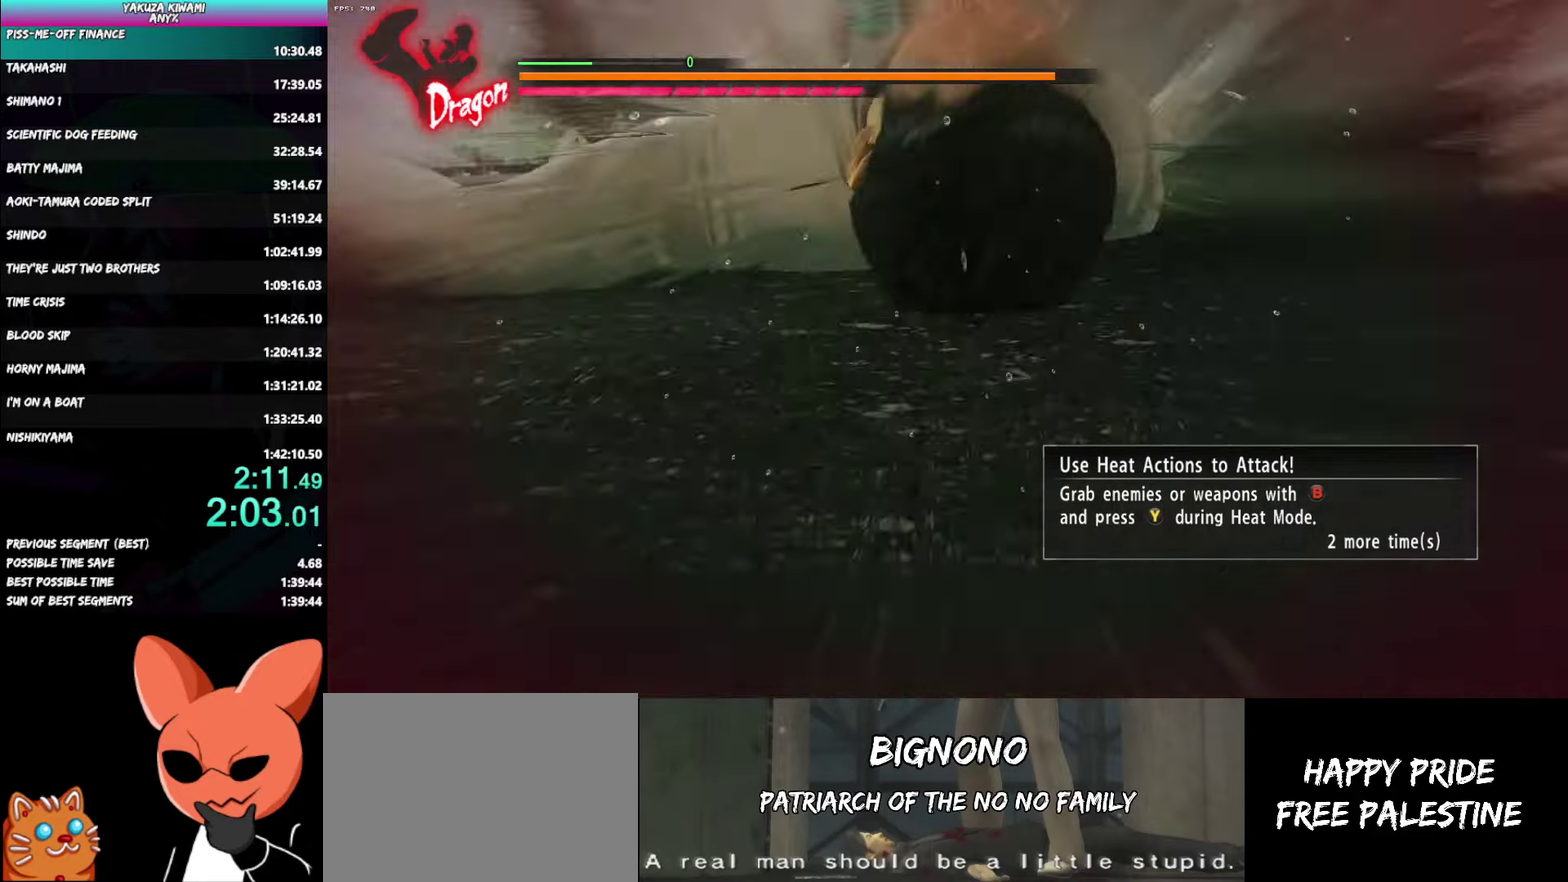
{"buttons": [], "left_stick": "center", "right_stick": "center", "events": []}
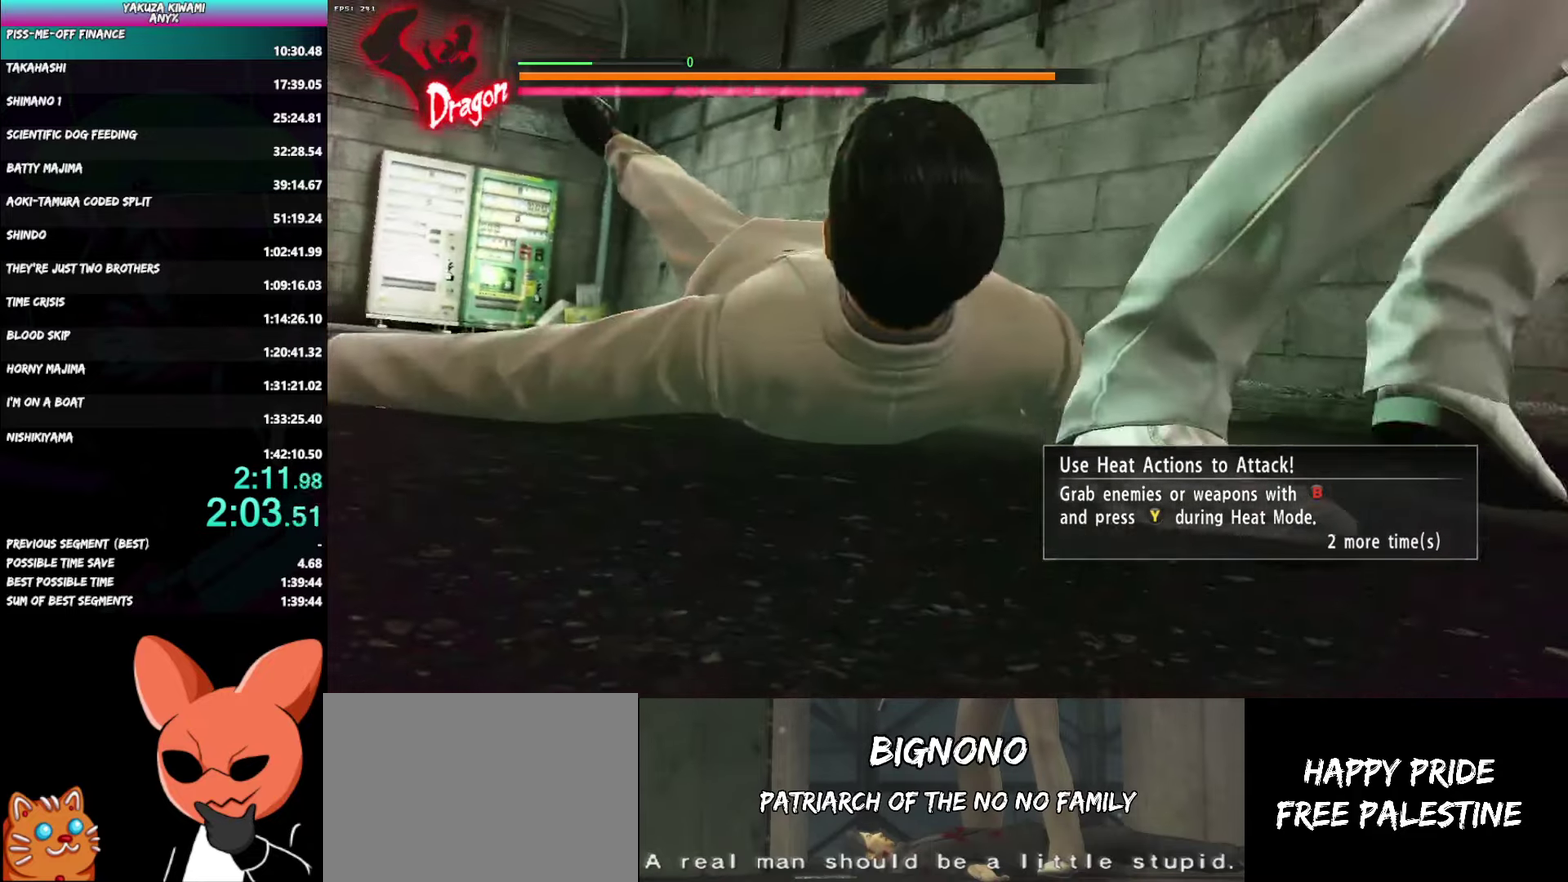
{"buttons": [], "left_stick": "center", "right_stick": "center", "events": []}
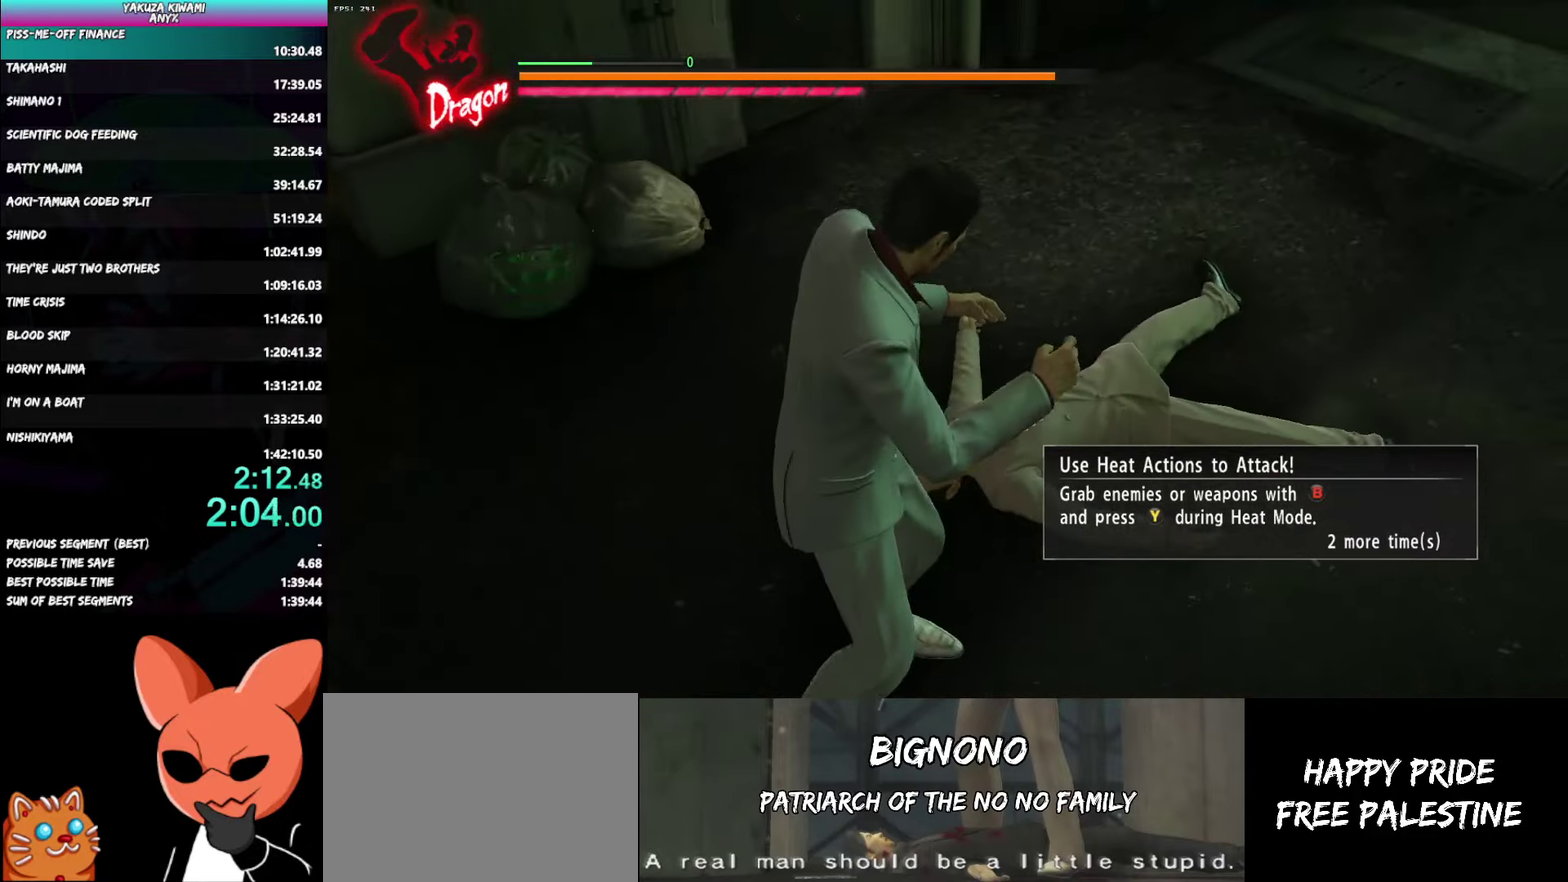
{"buttons": [], "left_stick": "center", "right_stick": "center", "events": []}
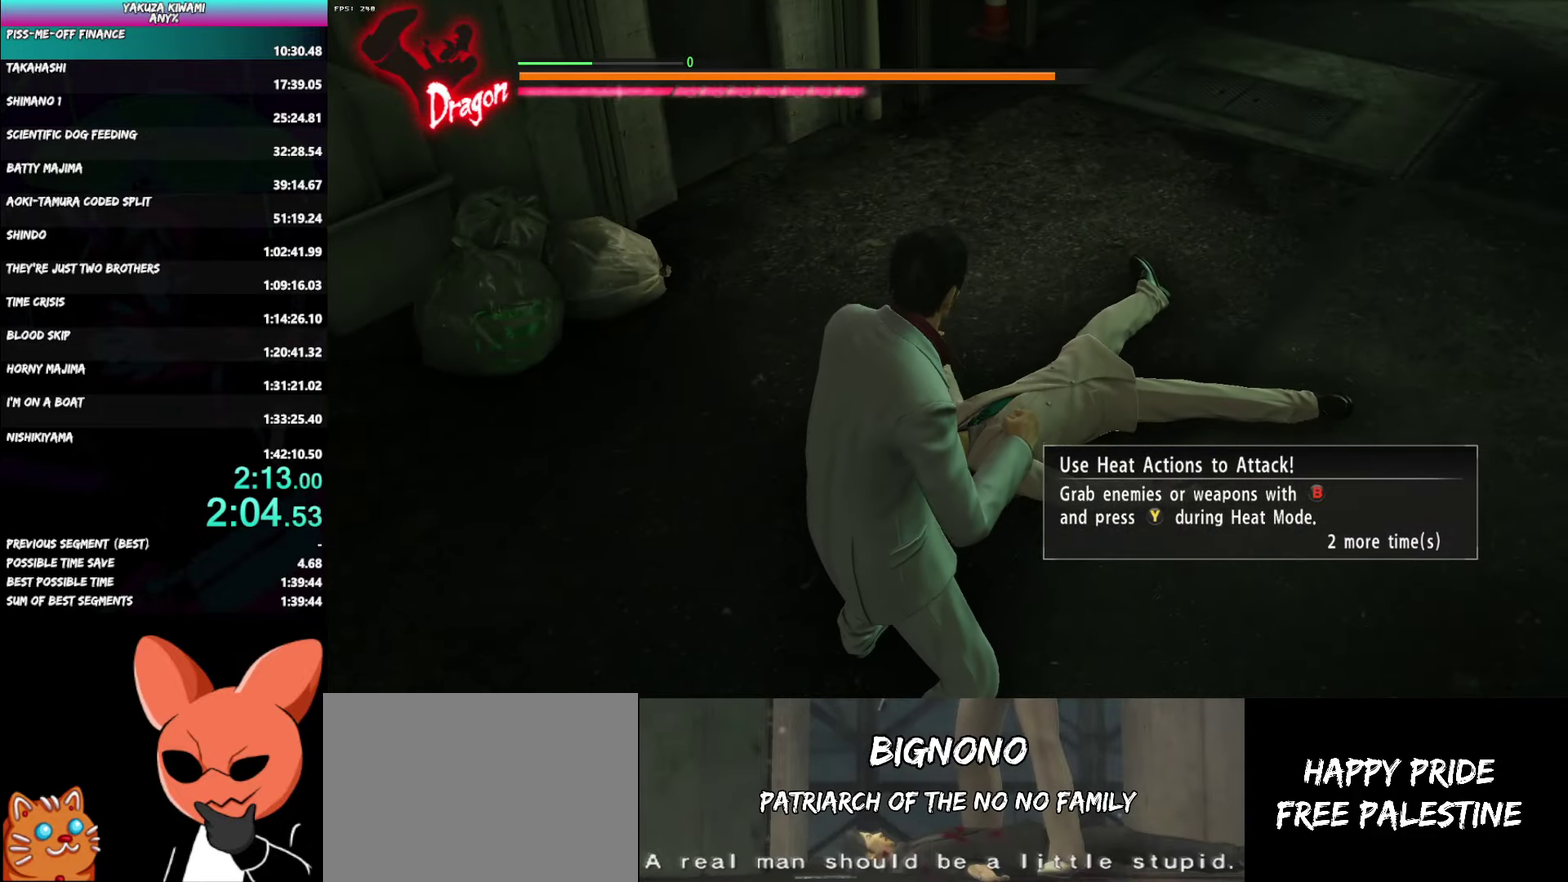
{"buttons": [], "left_stick": "center", "right_stick": "center", "events": []}